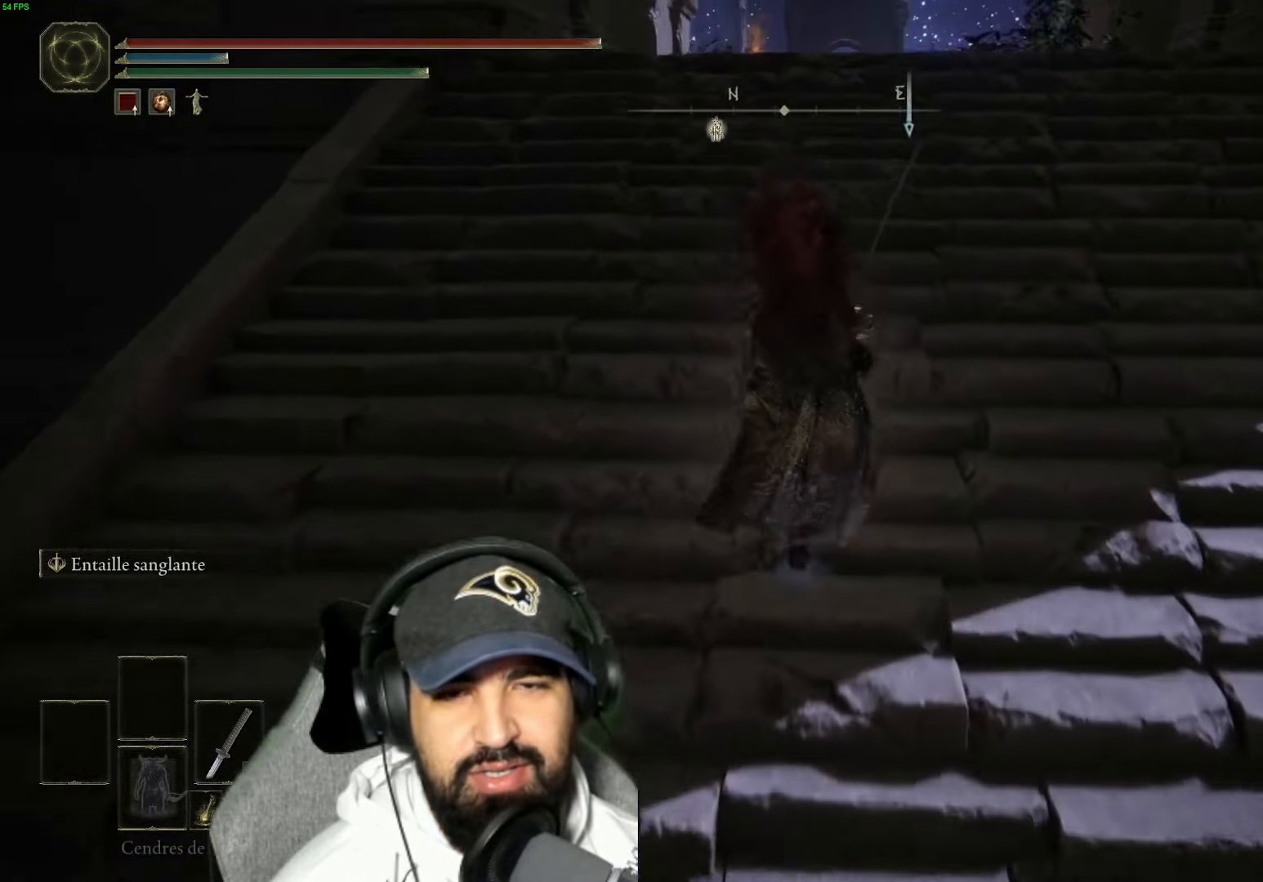
Gameplay with a controller (Xbox layout); each line is a JSON object with the inputs held at the frame after it. "events" lists button and stick changes between this image and that frame as [ms after this image, input, new state], when the widget could be followed in between.
{"buttons": ["B"], "left_stick": "up", "right_stick": "center", "events": []}
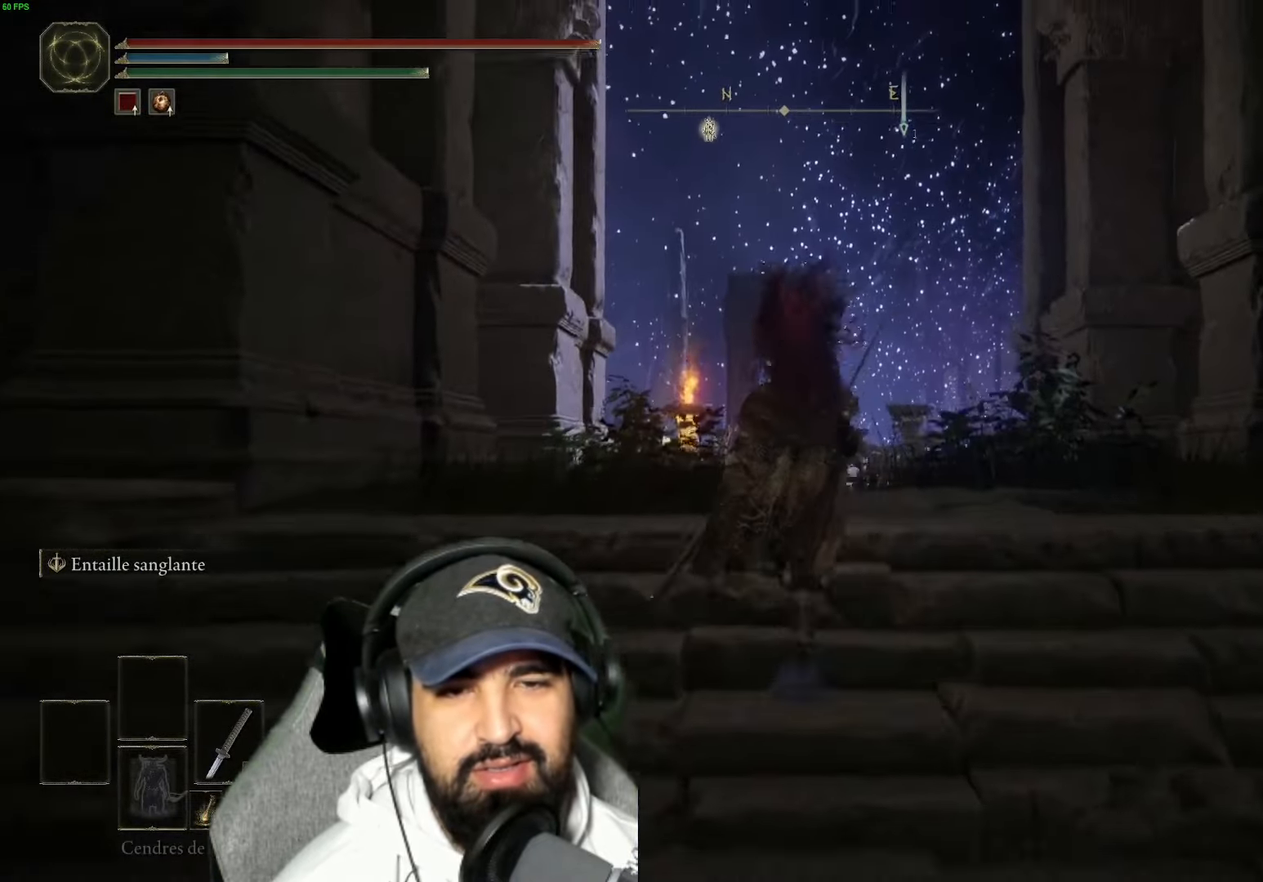
{"buttons": [], "left_stick": "up", "right_stick": "center", "events": [[433, "B", "up"]]}
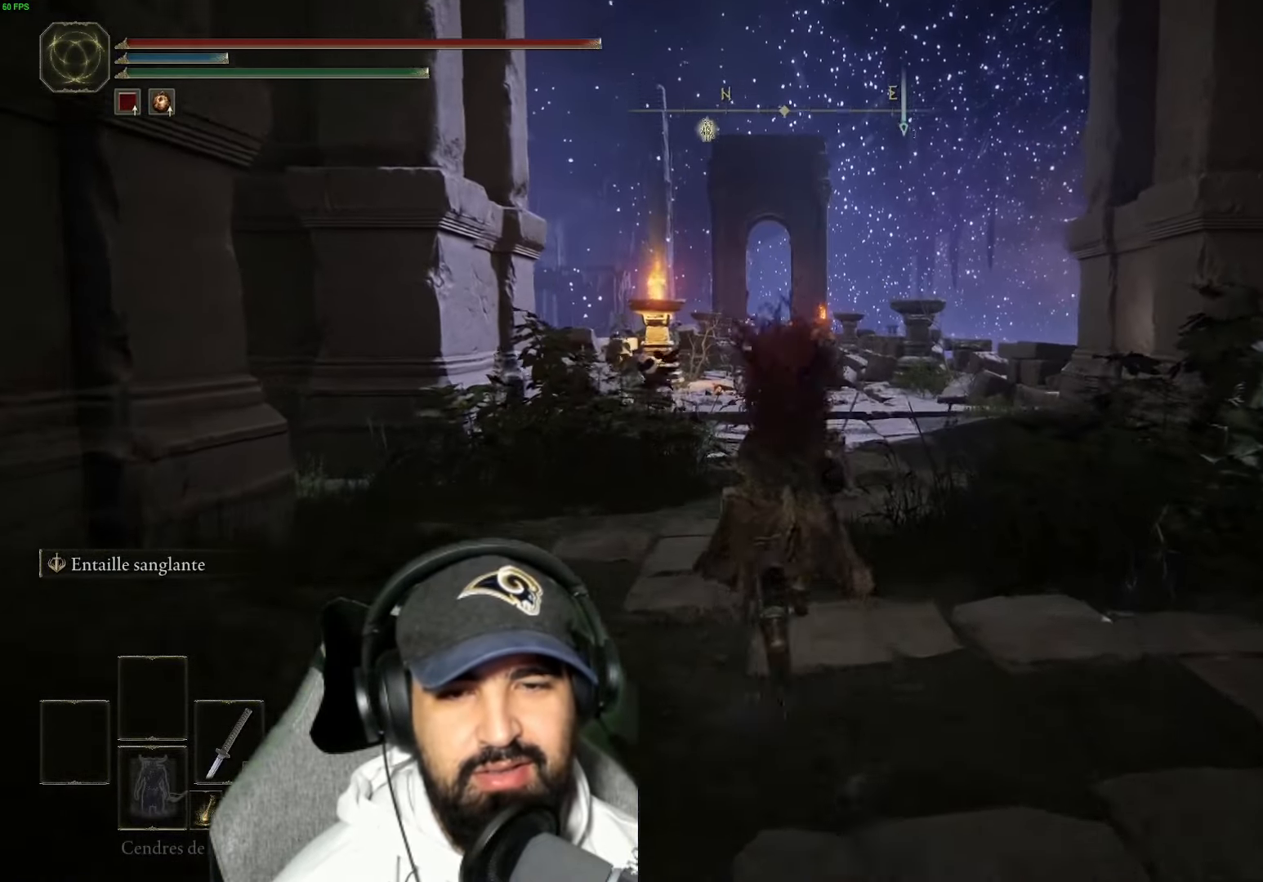
{"buttons": [], "left_stick": "center", "right_stick": "center", "events": [[33, "Y", "down"], [33, "left_stick", "center"], [283, "DPAD_RIGHT", "down"], [350, "DPAD_RIGHT", "up"], [433, "Y", "up"]]}
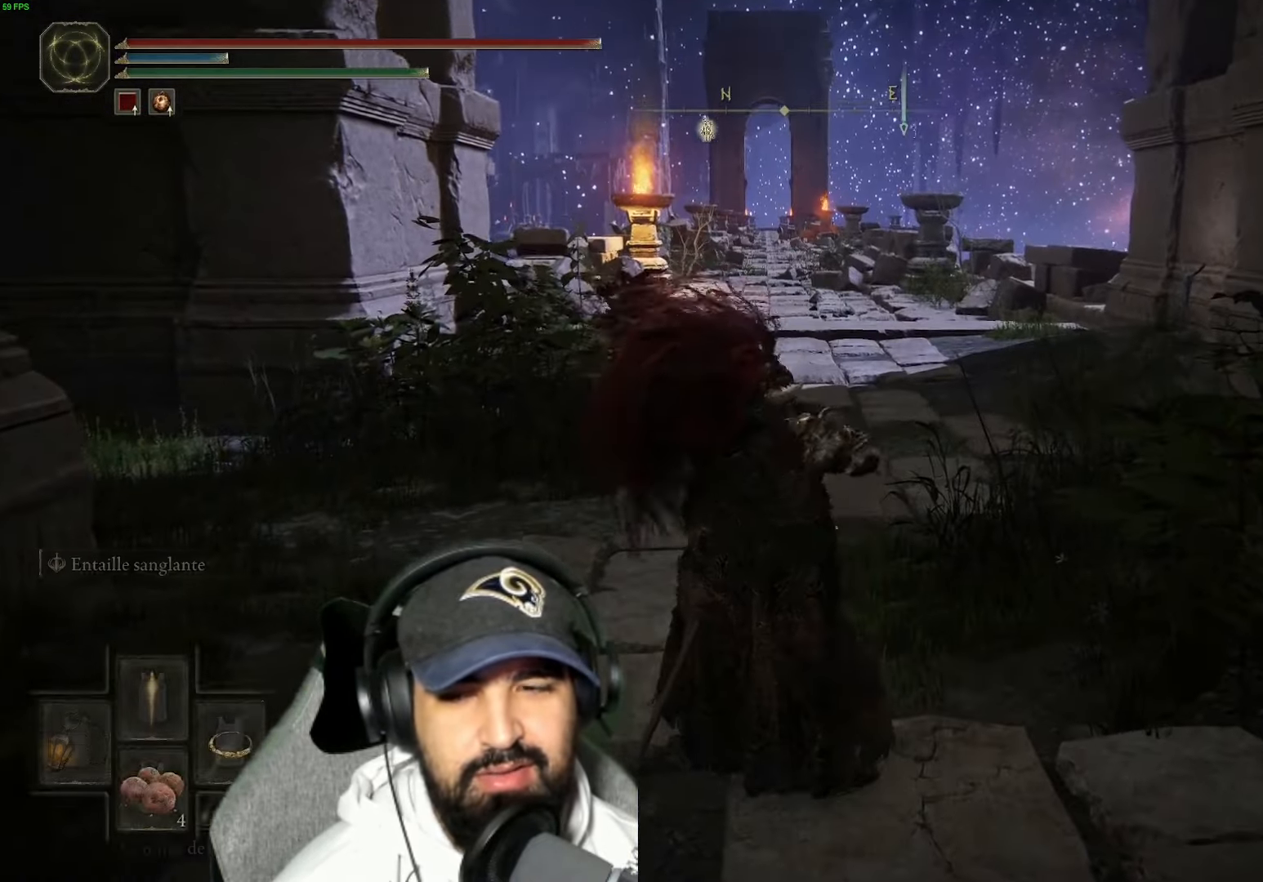
{"buttons": [], "left_stick": "up", "right_stick": "center", "events": [[50, "left_stick", "up"]]}
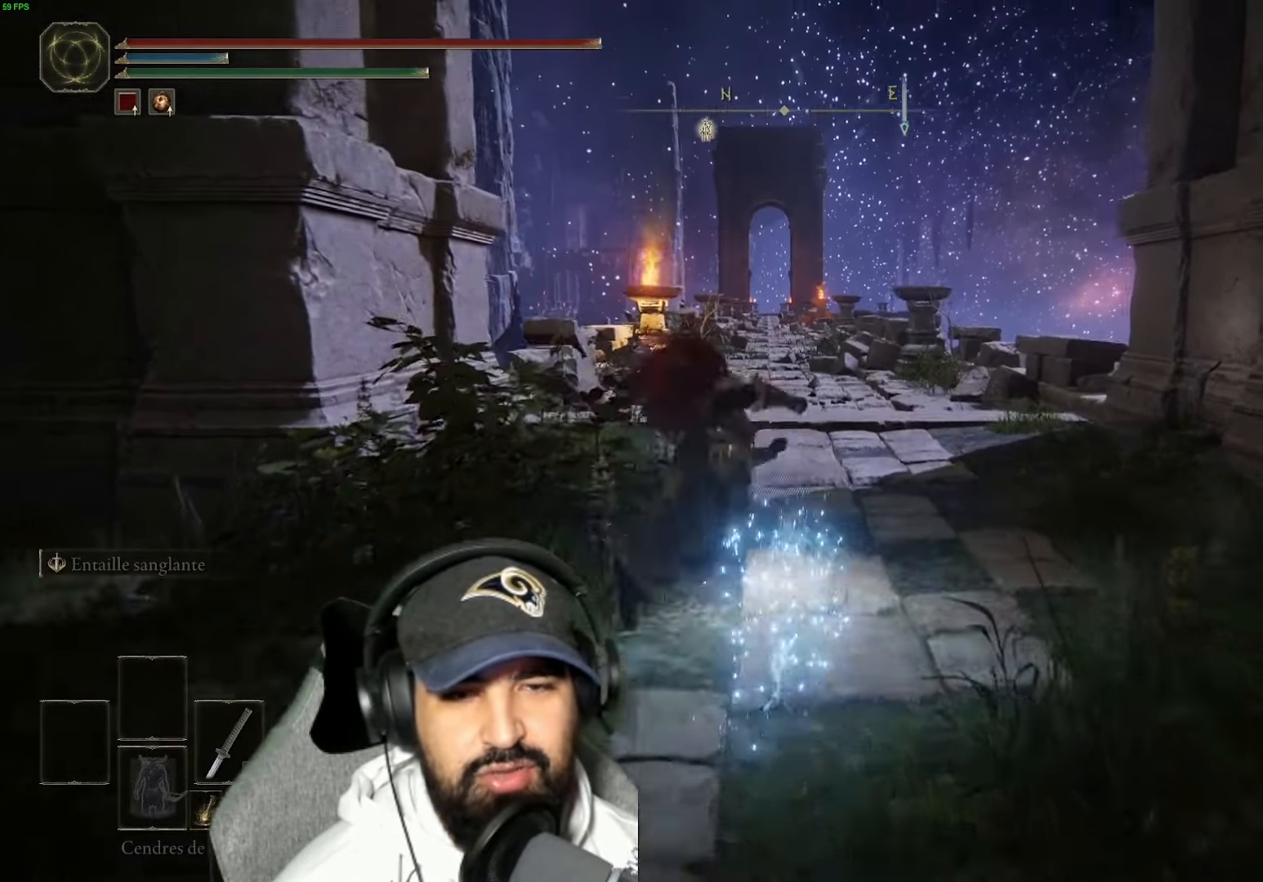
{"buttons": ["B"], "left_stick": "up", "right_stick": "center", "events": [[66, "B", "down"], [116, "B", "up"], [183, "B", "down"], [233, "B", "up"], [283, "B", "down"], [350, "B", "up"], [400, "B", "down"], [450, "B", "up"], [500, "B", "down"]]}
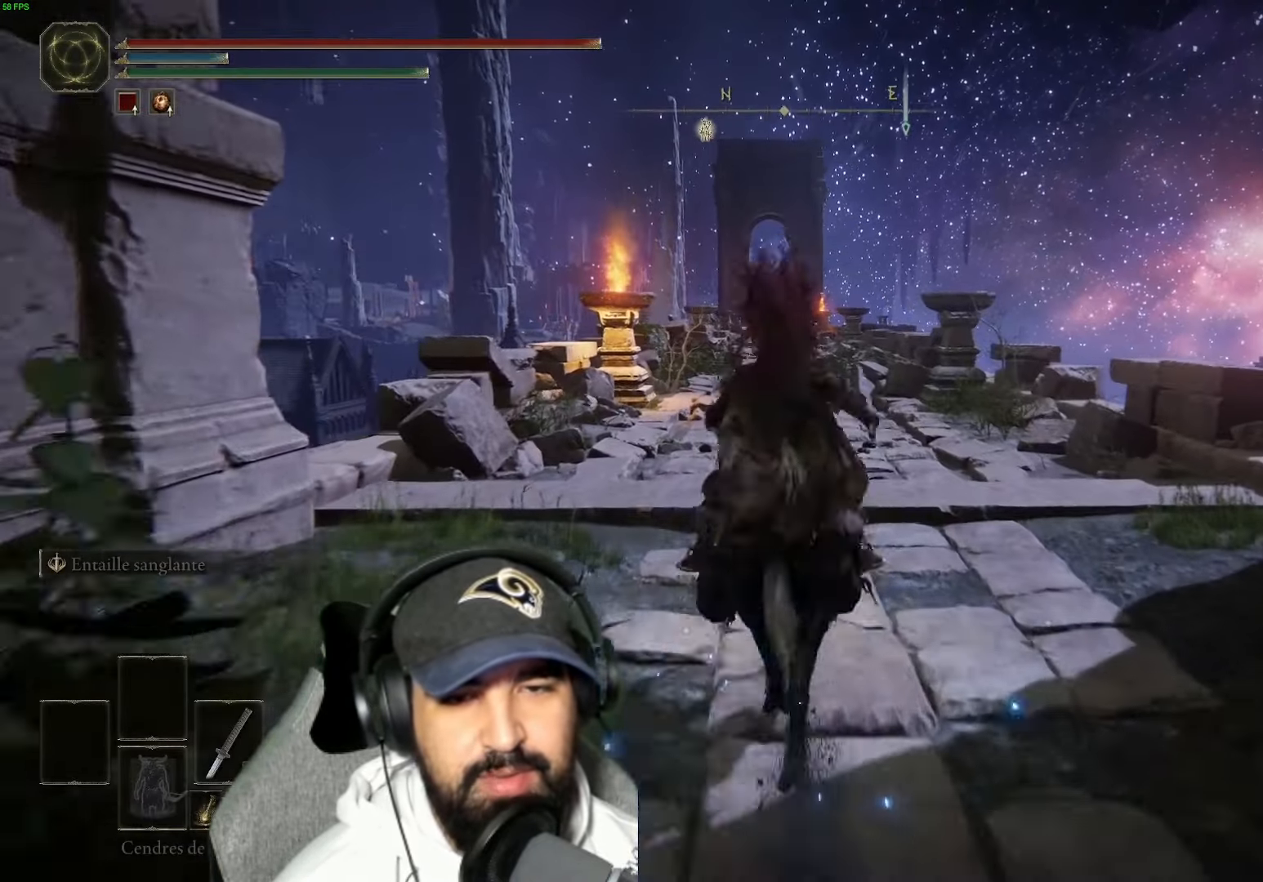
{"buttons": ["B"], "left_stick": "up", "right_stick": "center", "events": [[66, "B", "up"], [116, "B", "down"], [183, "B", "up"], [233, "B", "down"], [300, "B", "up"], [350, "B", "down"], [416, "B", "up"], [466, "B", "down"]]}
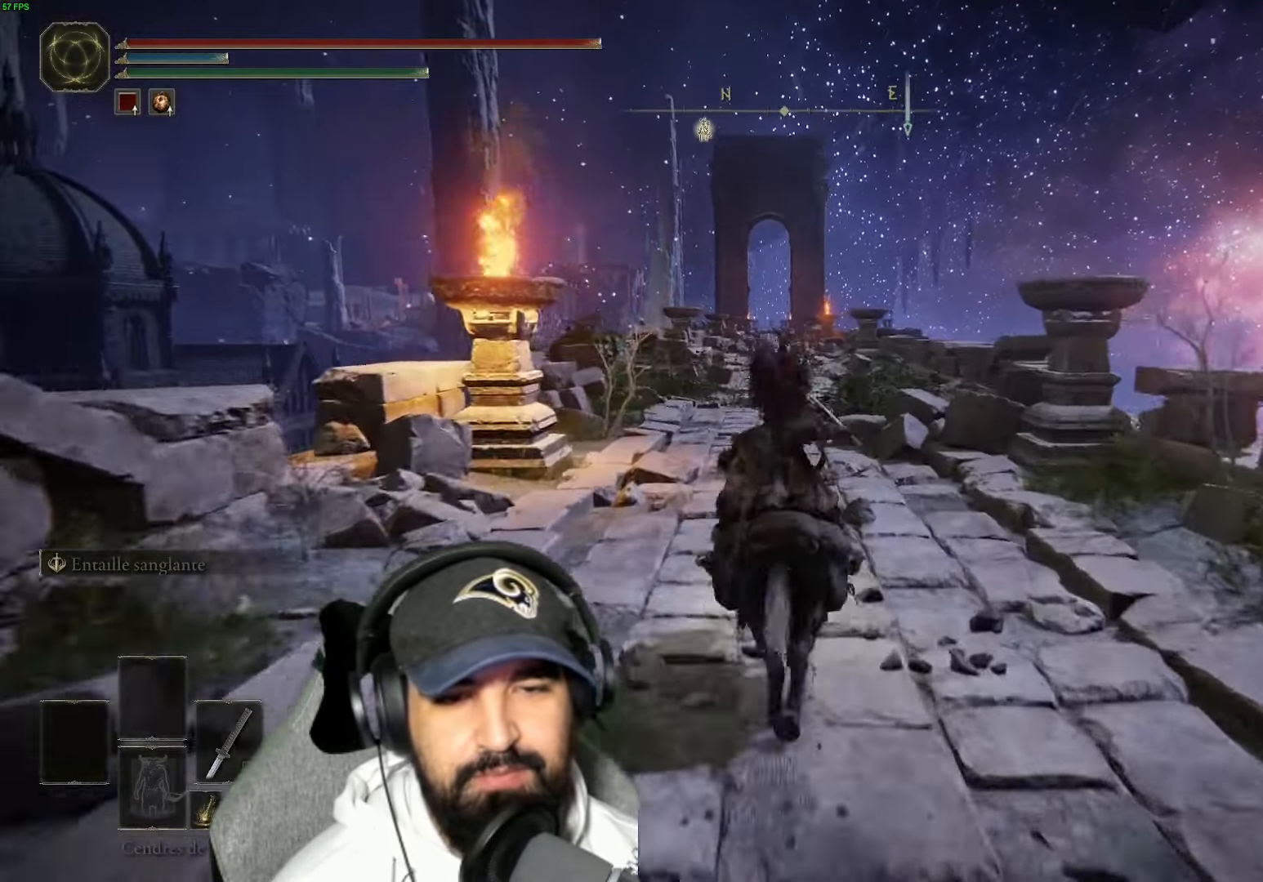
{"buttons": [], "left_stick": "up", "right_stick": "center", "events": [[33, "B", "up"], [83, "B", "down"], [150, "B", "up"], [300, "right_stick", "down"], [366, "right_stick", "center"], [433, "B", "down"], [500, "B", "up"]]}
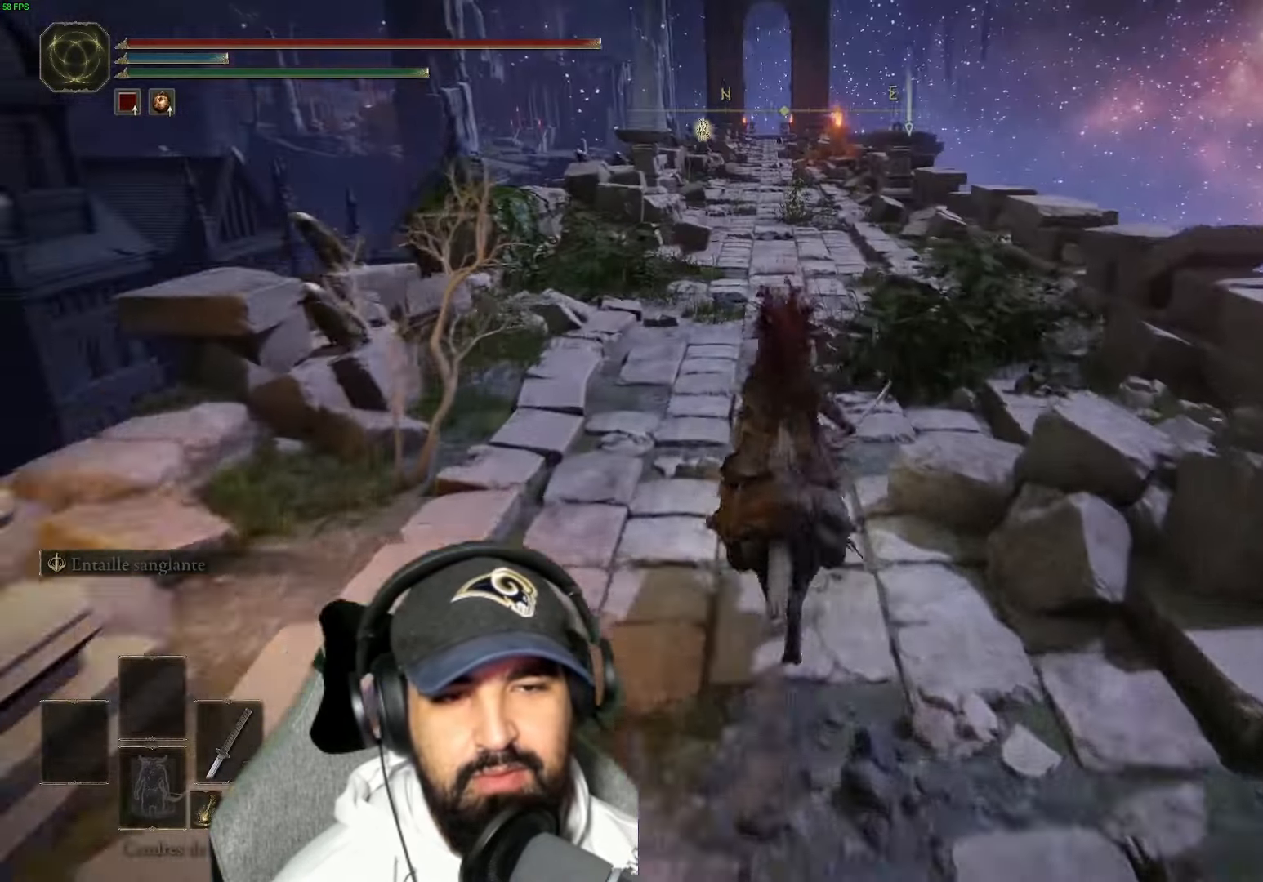
{"buttons": [], "left_stick": "up", "right_stick": "center", "events": [[350, "B", "down"], [416, "B", "up"]]}
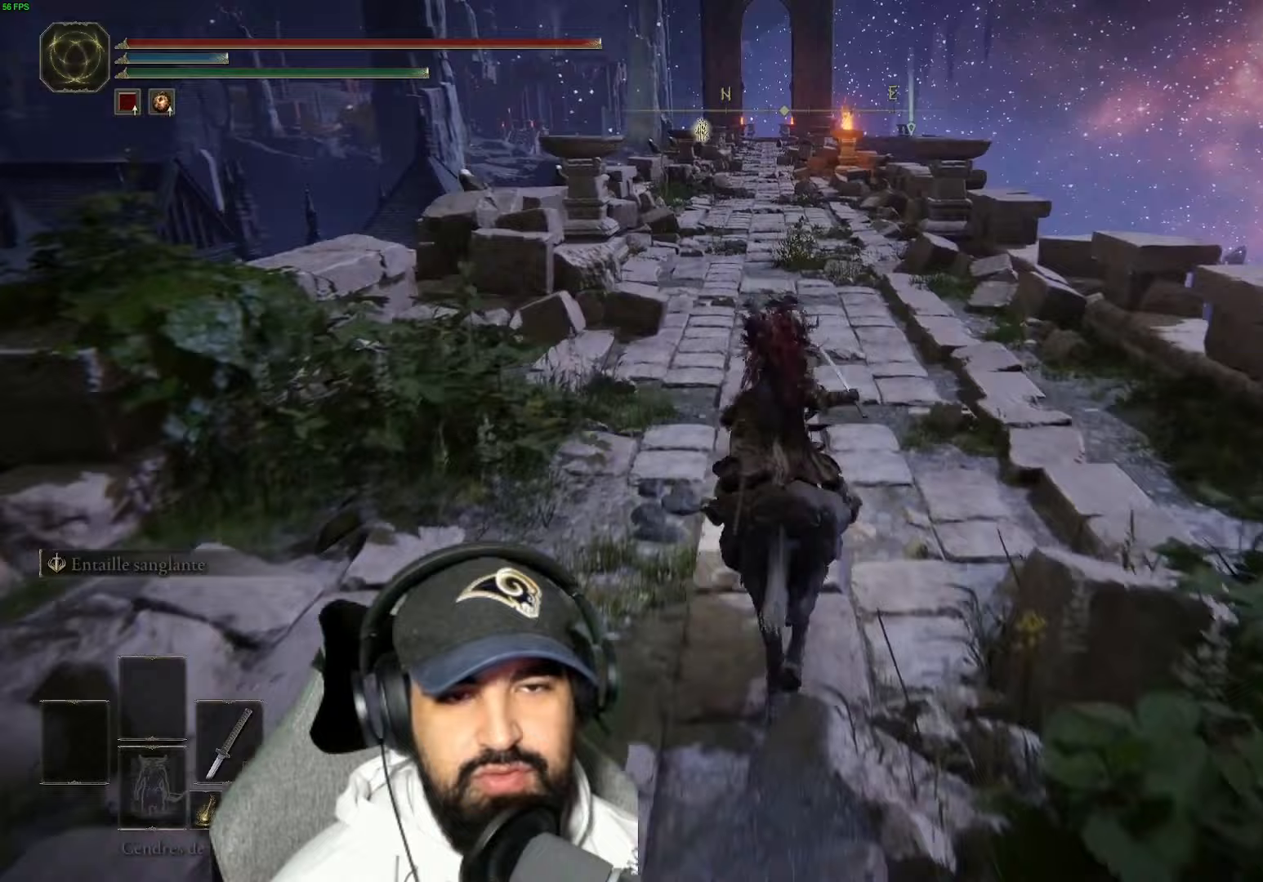
{"buttons": [], "left_stick": "up", "right_stick": "center", "events": [[233, "B", "down"], [317, "B", "up"]]}
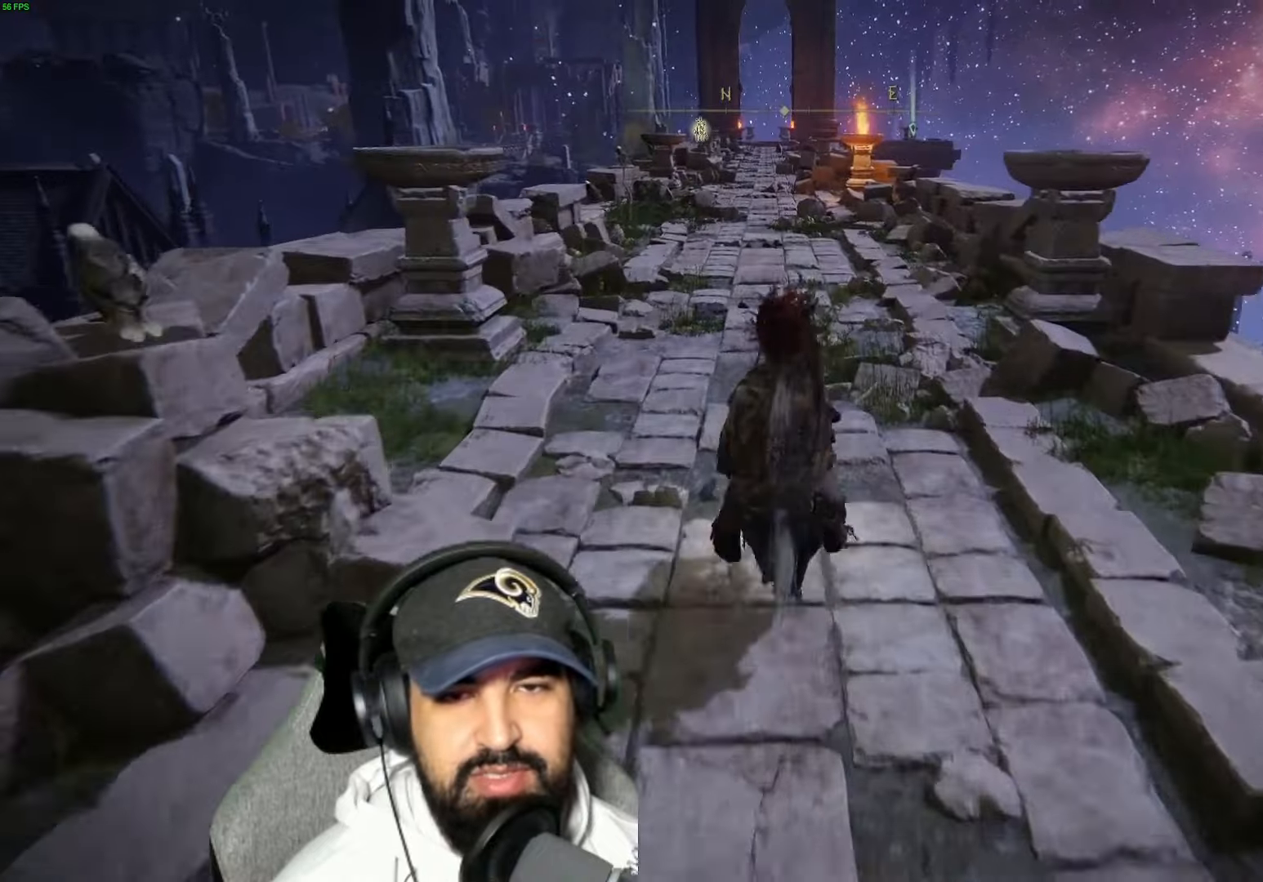
{"buttons": [], "left_stick": "up", "right_stick": "center", "events": [[50, "B", "down"], [117, "B", "up"], [150, "B", "down"], [233, "B", "up"], [283, "B", "down"], [350, "B", "up"], [400, "B", "down"], [467, "B", "up"]]}
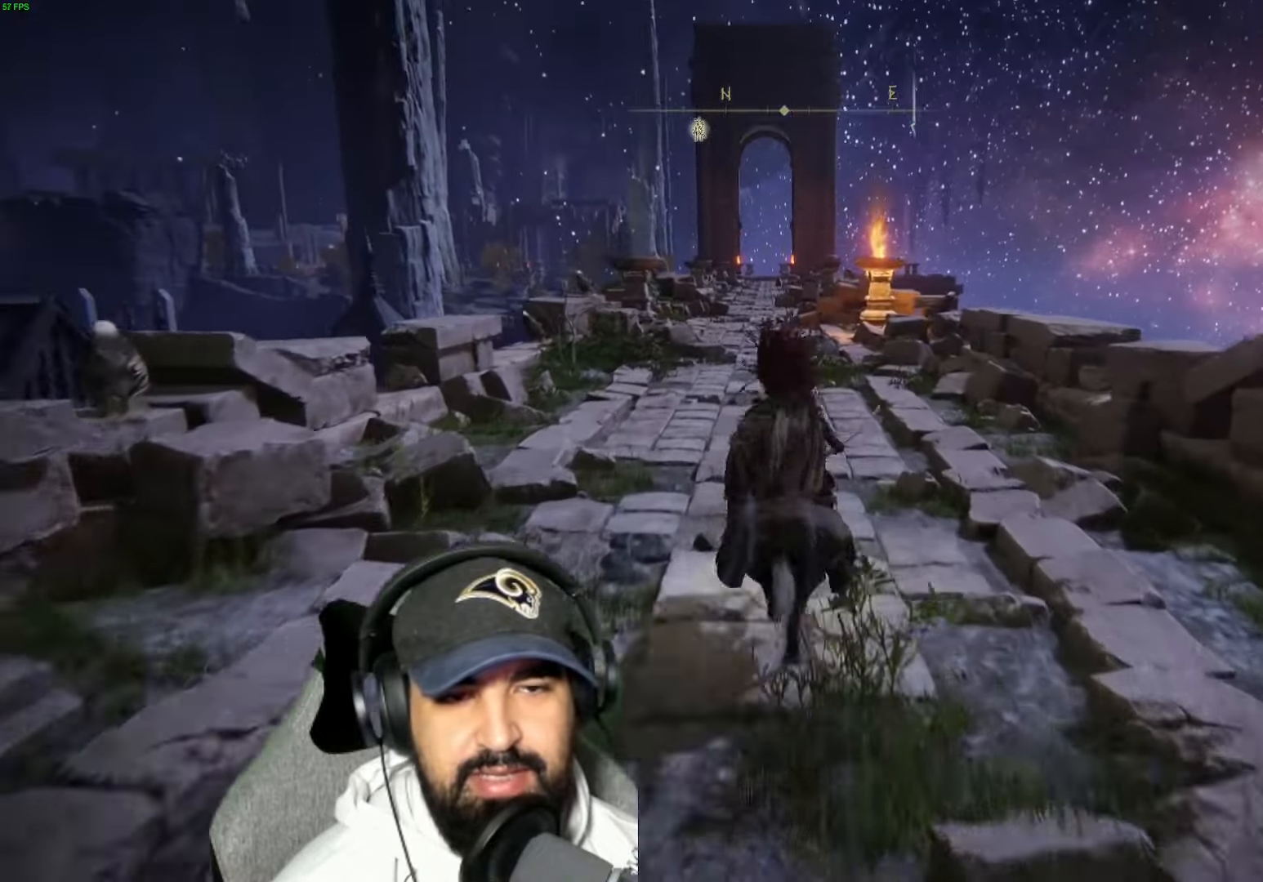
{"buttons": [], "left_stick": "up", "right_stick": "center", "events": [[17, "B", "down"], [83, "B", "up"], [133, "B", "down"], [200, "B", "up"], [233, "B", "down"], [317, "B", "up"], [367, "B", "down"], [450, "B", "up"]]}
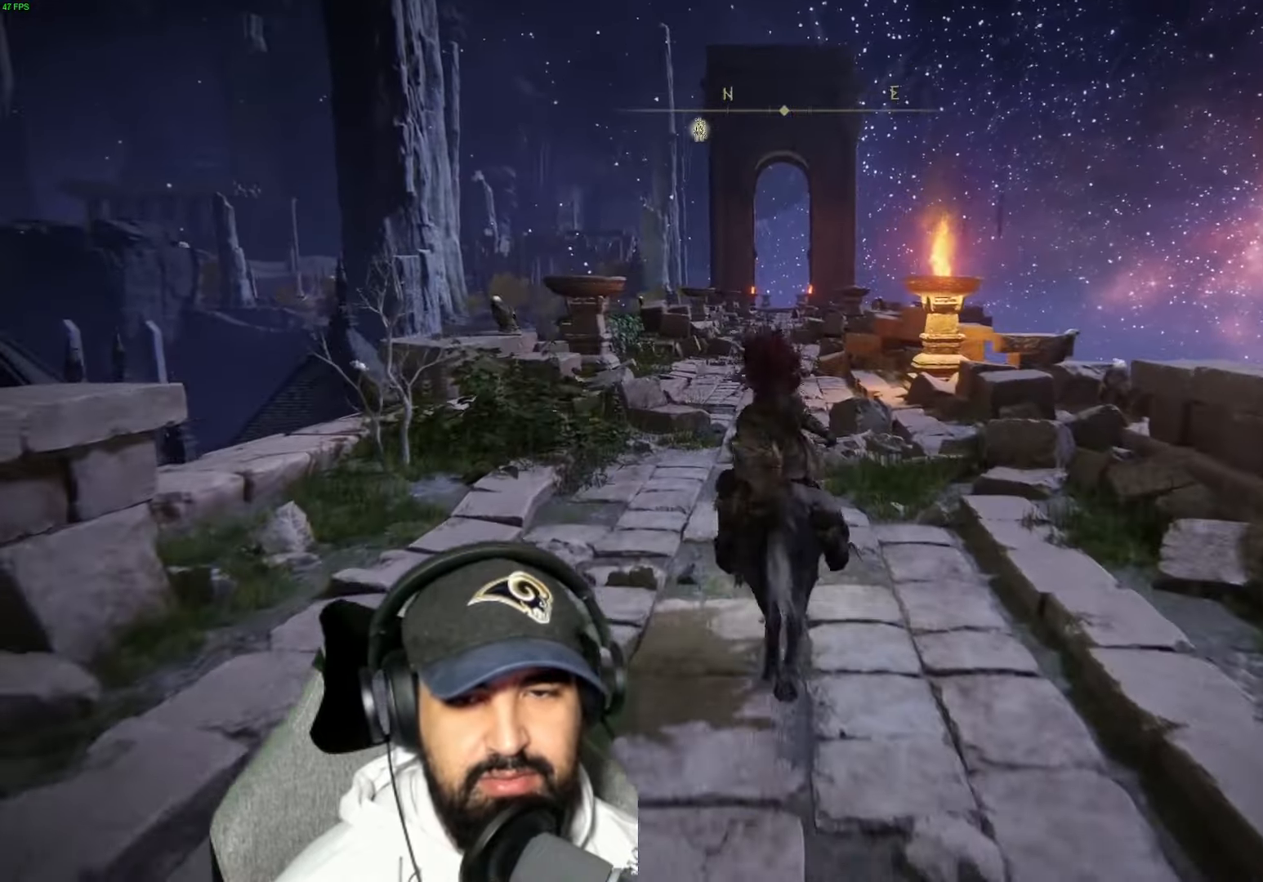
{"buttons": [], "left_stick": "up", "right_stick": "center", "events": [[83, "A", "down"], [150, "A", "up"], [317, "A", "down"], [367, "A", "up"]]}
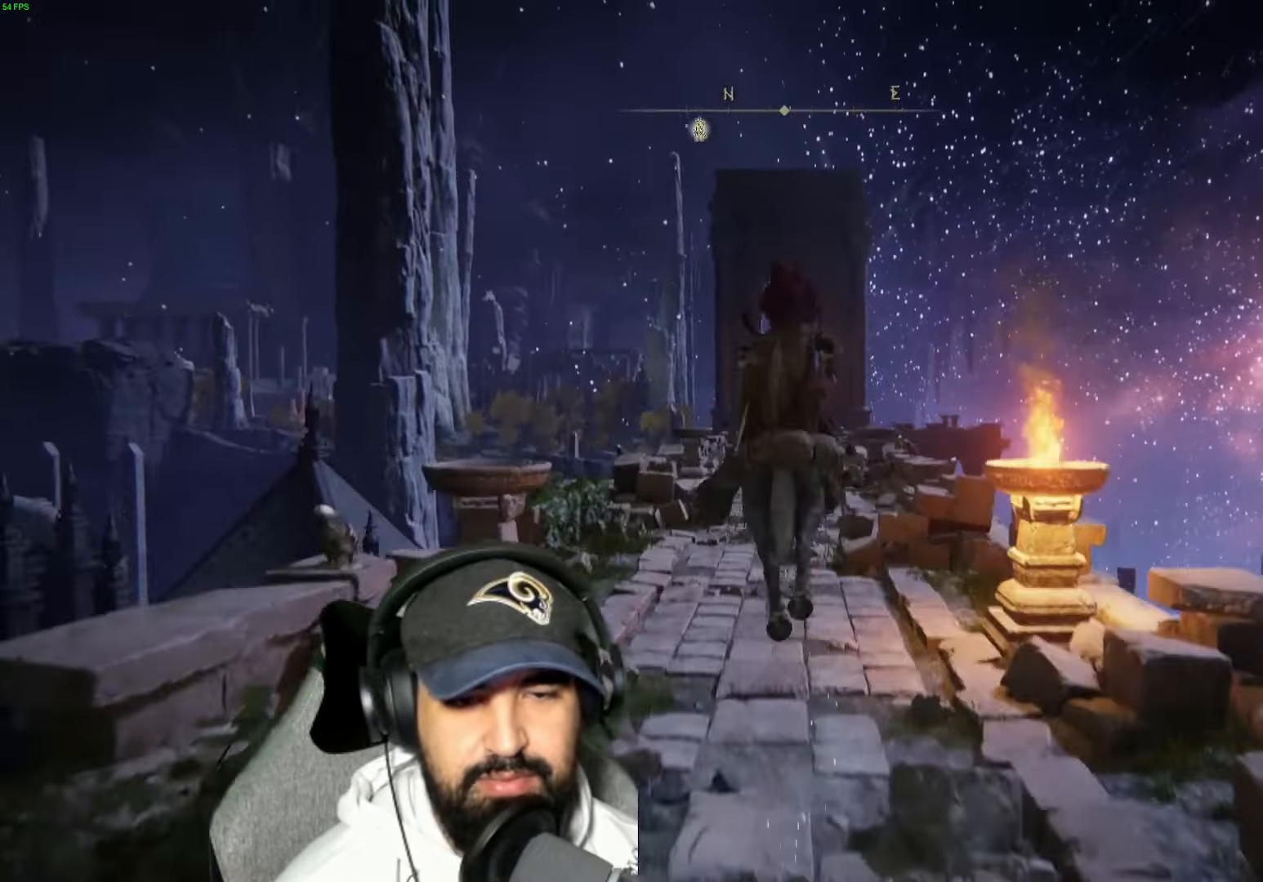
{"buttons": [], "left_stick": "up", "right_stick": "center", "events": [[67, "B", "down"], [133, "B", "up"], [183, "B", "down"], [250, "B", "up"]]}
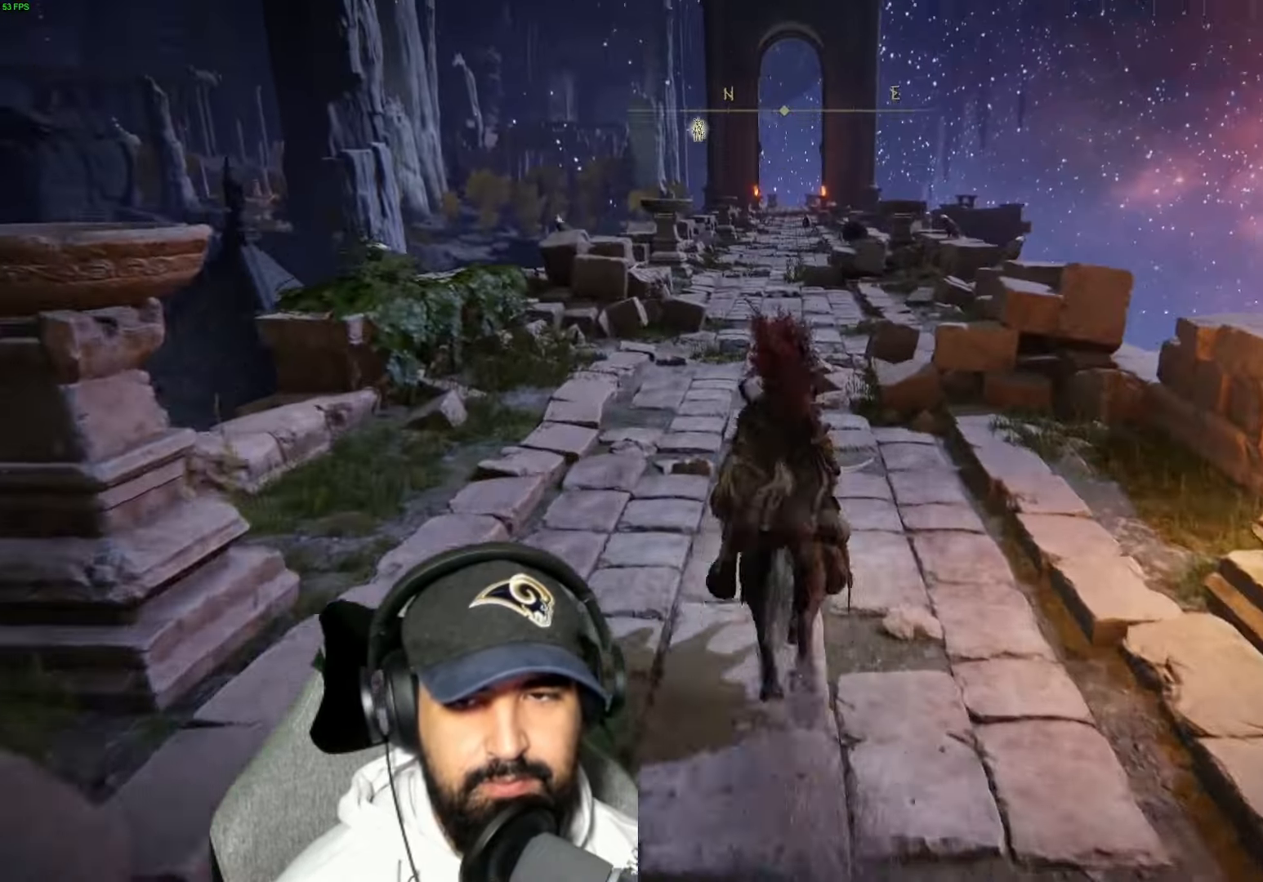
{"buttons": ["B"], "left_stick": "up", "right_stick": "center", "events": [[133, "B", "down"], [183, "B", "up"], [250, "B", "down"], [317, "B", "up"], [367, "B", "down"], [433, "B", "up"], [483, "B", "down"]]}
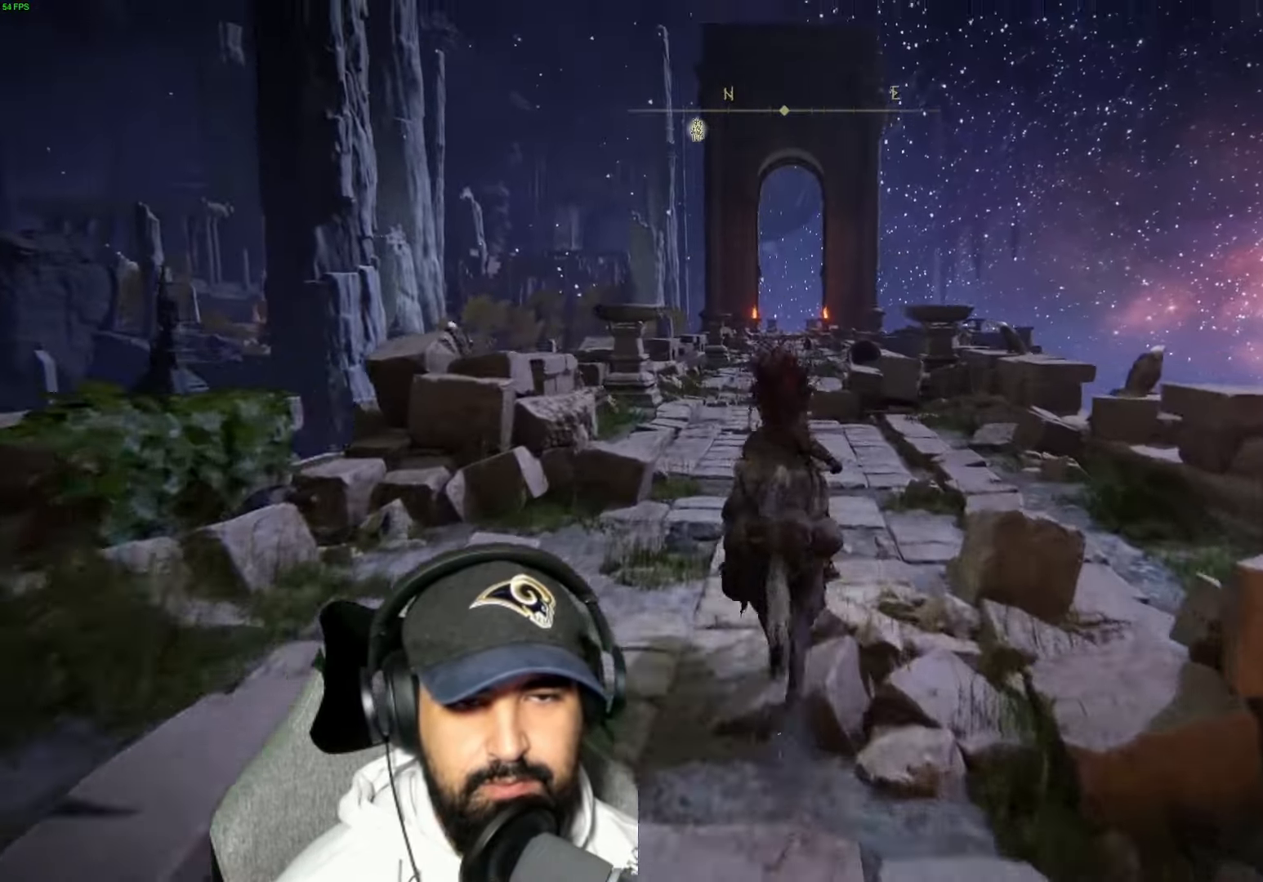
{"buttons": ["B"], "left_stick": "up", "right_stick": "center", "events": [[50, "B", "up"], [100, "B", "down"], [183, "B", "up"], [233, "B", "down"], [283, "B", "up"], [367, "B", "down"], [417, "B", "up"], [483, "B", "down"]]}
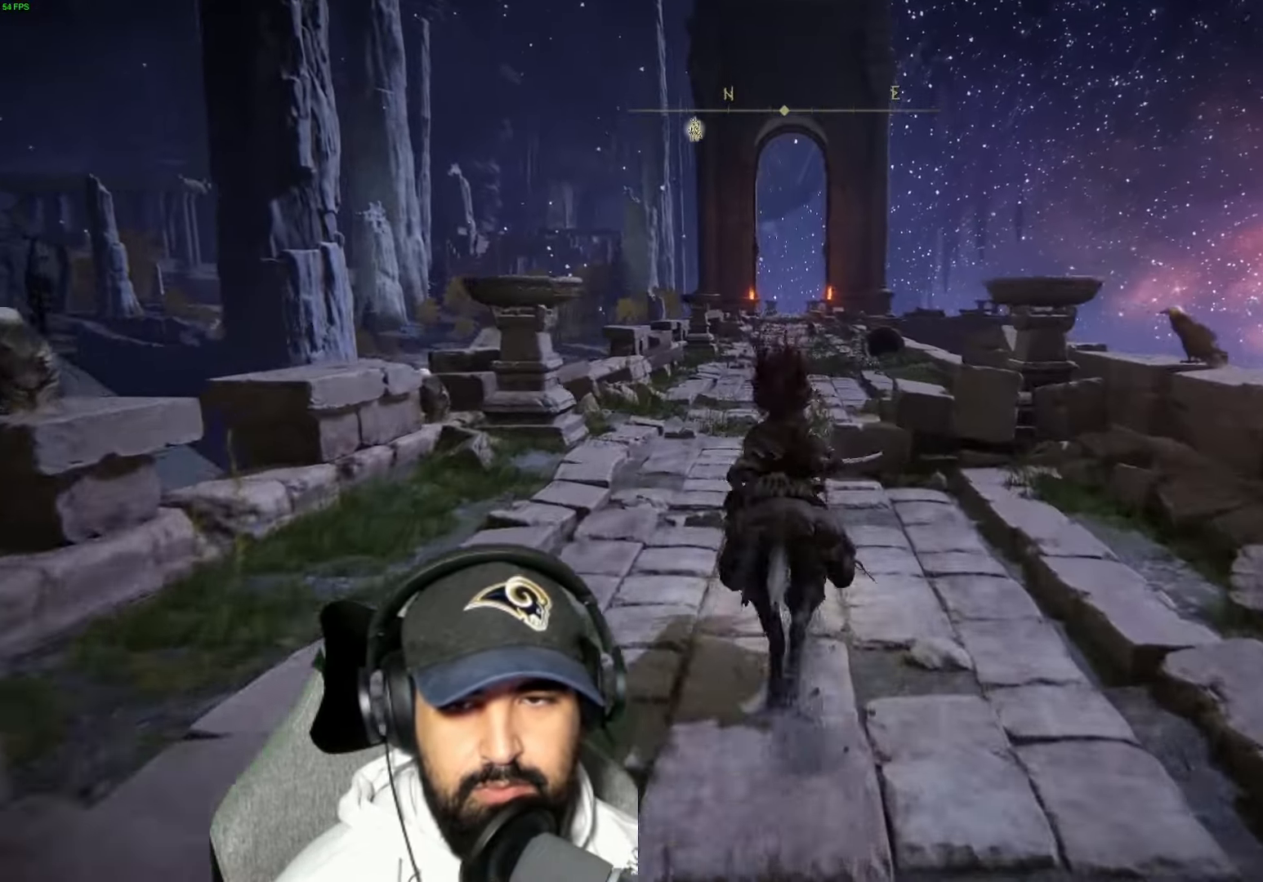
{"buttons": ["B"], "left_stick": "up", "right_stick": "center", "events": [[67, "B", "up"], [117, "B", "down"], [183, "B", "up"], [250, "B", "down"], [317, "B", "up"], [383, "B", "down"], [450, "B", "up"], [500, "B", "down"]]}
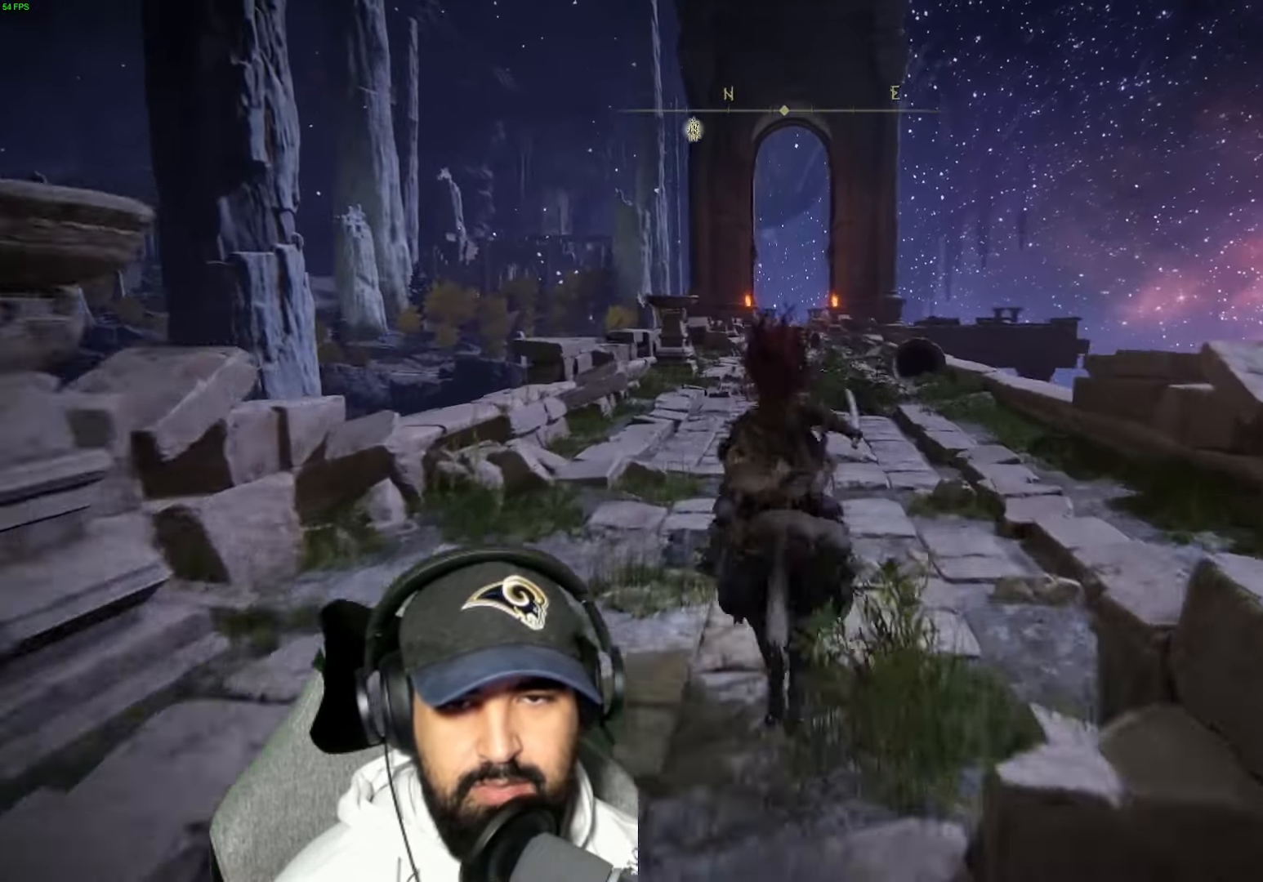
{"buttons": ["B"], "left_stick": "up", "right_stick": "center", "events": [[67, "B", "up"], [117, "B", "down"], [183, "B", "up"], [233, "B", "down"], [300, "B", "up"], [350, "B", "down"], [433, "B", "up"], [500, "B", "down"]]}
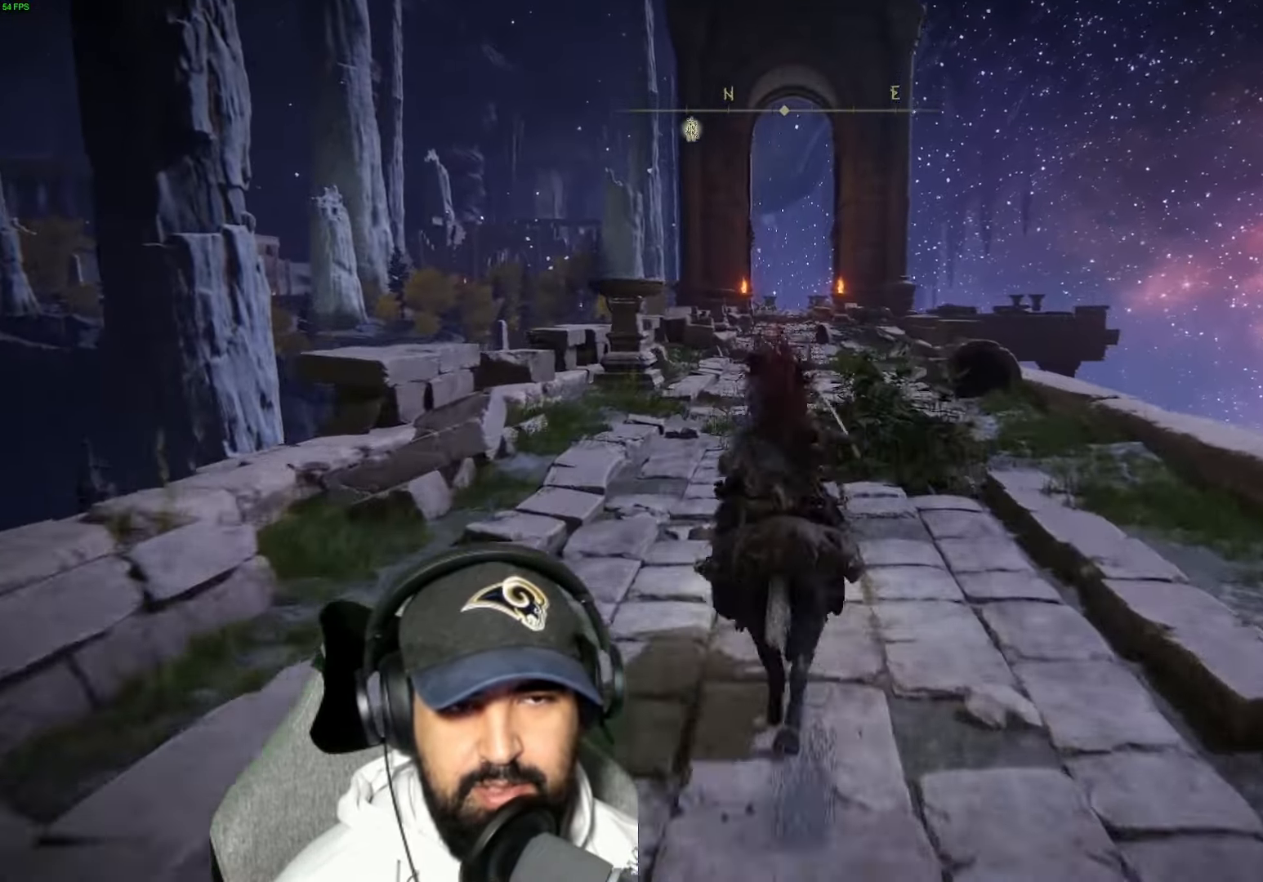
{"buttons": ["B"], "left_stick": "up", "right_stick": "center", "events": [[67, "B", "up"], [133, "B", "down"], [183, "B", "up"], [233, "B", "down"], [300, "B", "up"], [367, "B", "down"], [417, "B", "up"], [483, "B", "down"]]}
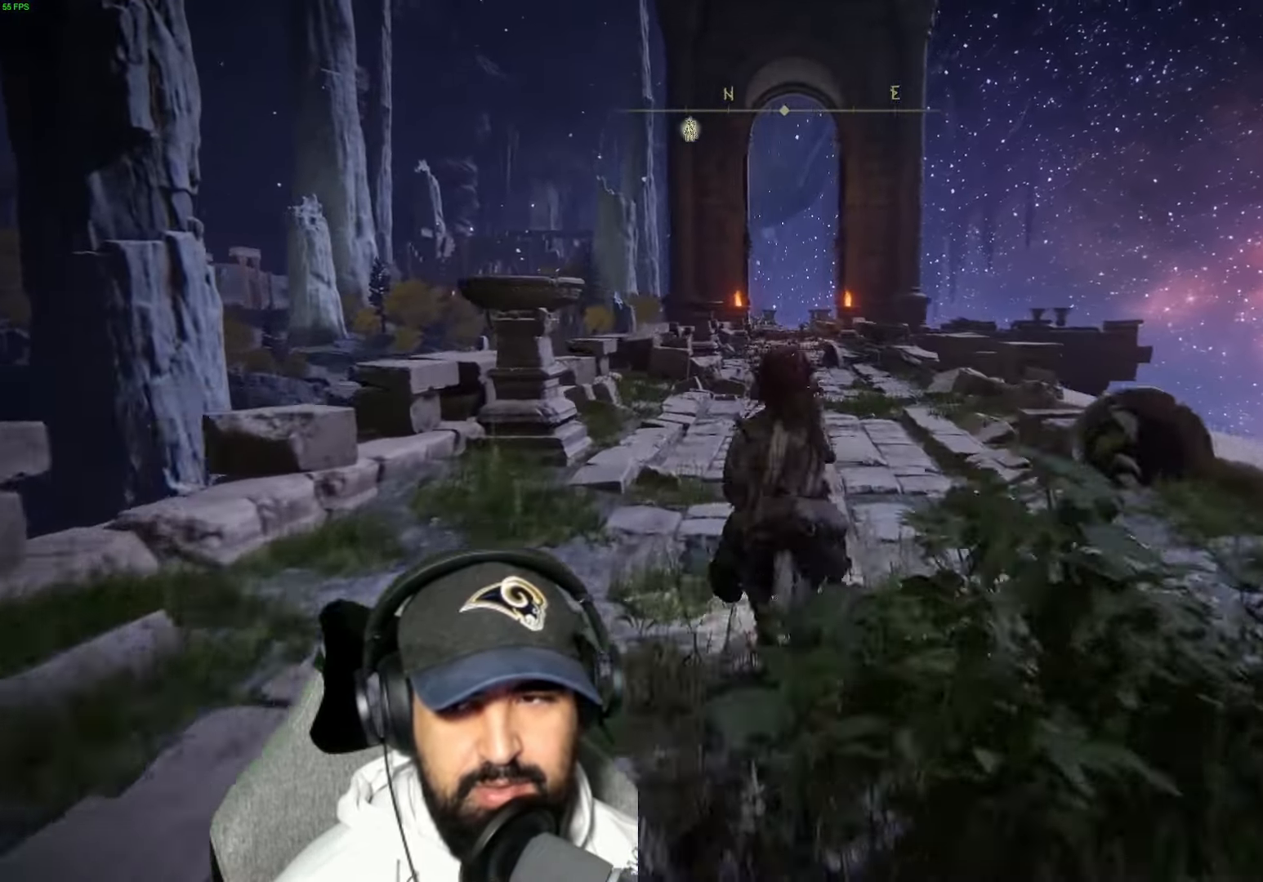
{"buttons": [], "left_stick": "up", "right_stick": "center", "events": [[33, "B", "up"], [100, "B", "down"], [150, "B", "up"], [234, "B", "down"], [267, "B", "up"], [334, "B", "down"], [384, "B", "up"], [434, "B", "down"], [484, "B", "up"]]}
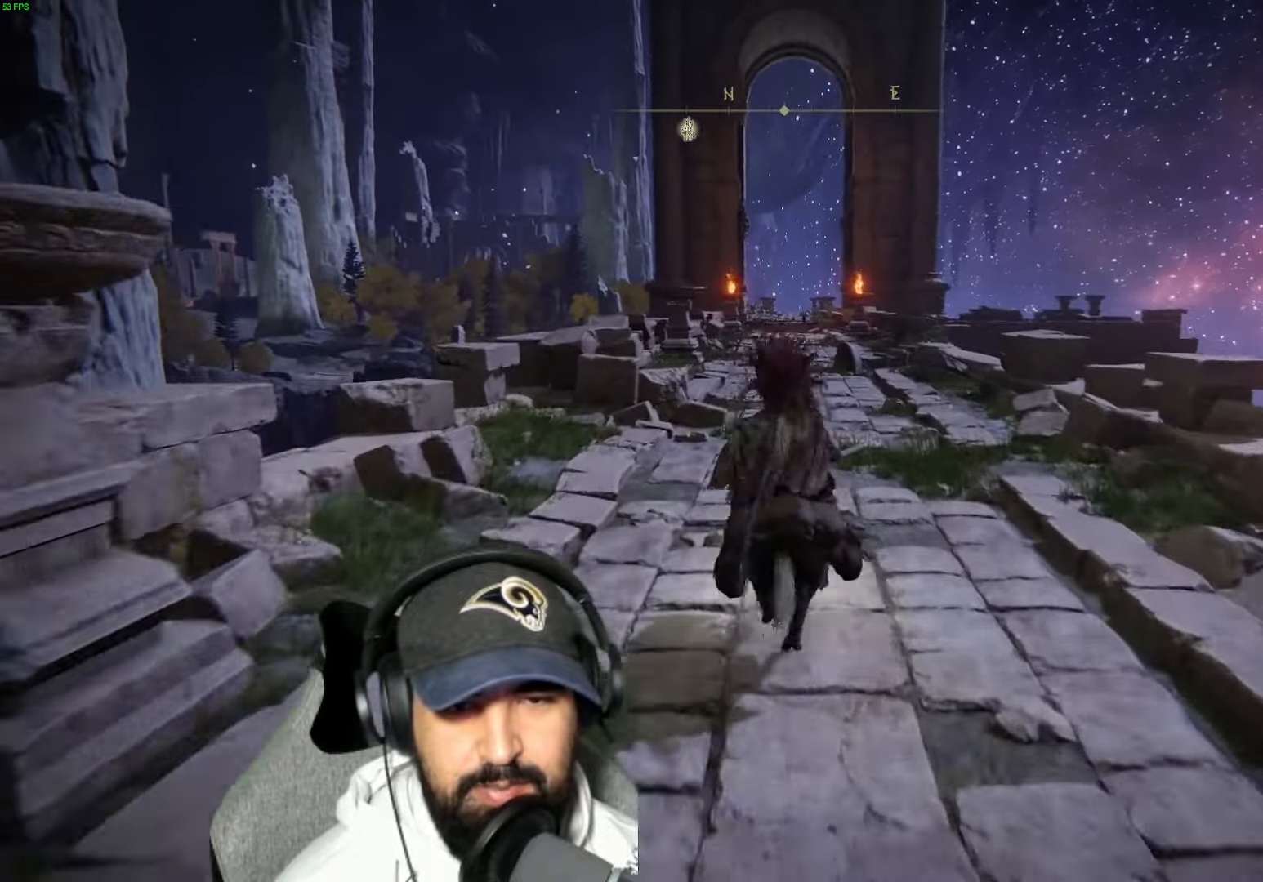
{"buttons": [], "left_stick": "up", "right_stick": "center", "events": [[50, "B", "down"], [100, "B", "up"], [167, "B", "down"], [200, "B", "up"], [284, "B", "down"], [350, "B", "up"], [384, "B", "down"], [434, "B", "up"]]}
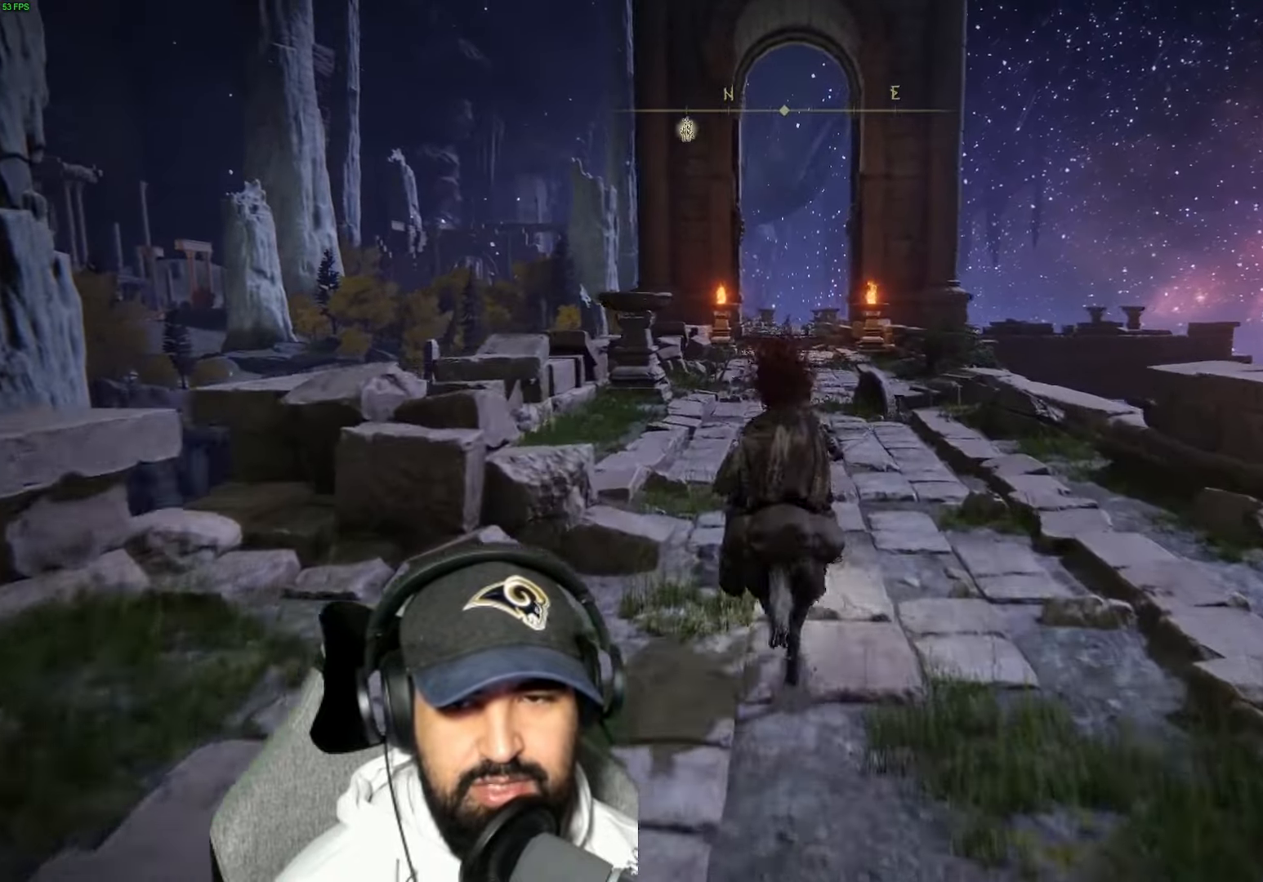
{"buttons": [], "left_stick": "up", "right_stick": "down-left", "events": [[17, "B", "down"], [50, "B", "up"], [117, "B", "down"], [167, "B", "up"], [234, "B", "down"], [284, "B", "up"], [350, "B", "down"], [400, "B", "up"], [484, "right_stick", "down-left"]]}
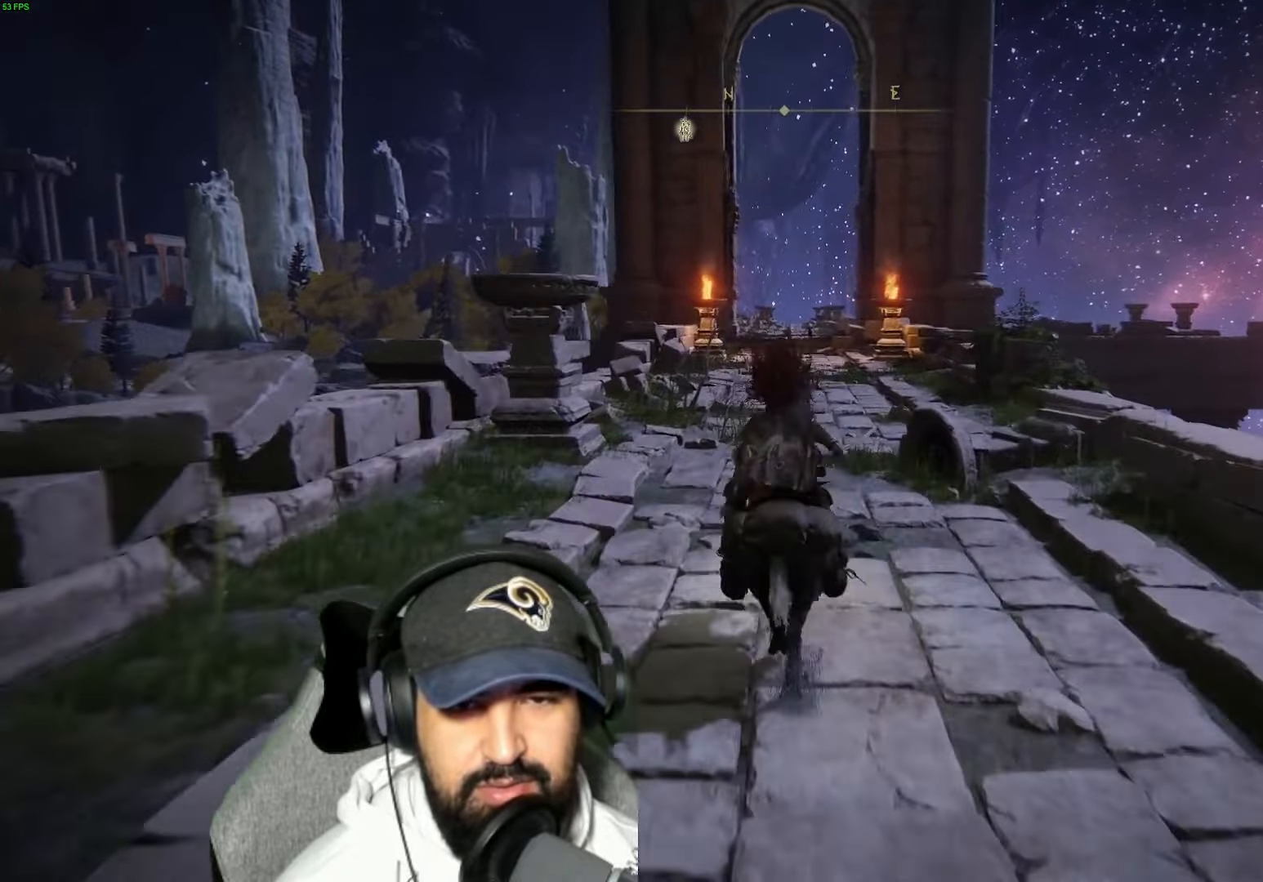
{"buttons": [], "left_stick": "up", "right_stick": "center", "events": [[50, "right_stick", "center"], [134, "B", "down"], [184, "B", "up"], [250, "B", "down"], [317, "B", "up"], [417, "right_stick", "down-left"], [467, "right_stick", "center"]]}
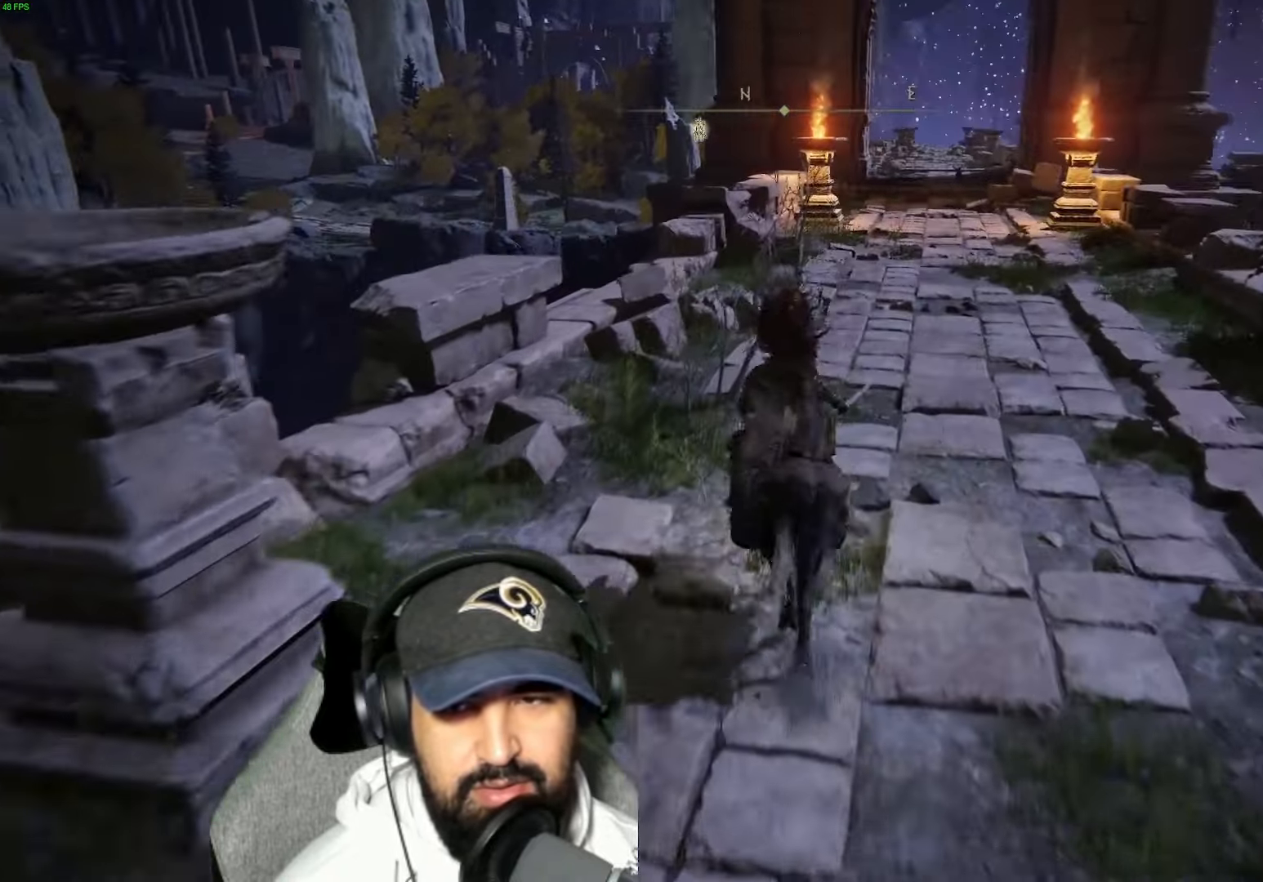
{"buttons": [], "left_stick": "up", "right_stick": "center", "events": [[50, "B", "down"], [100, "B", "up"]]}
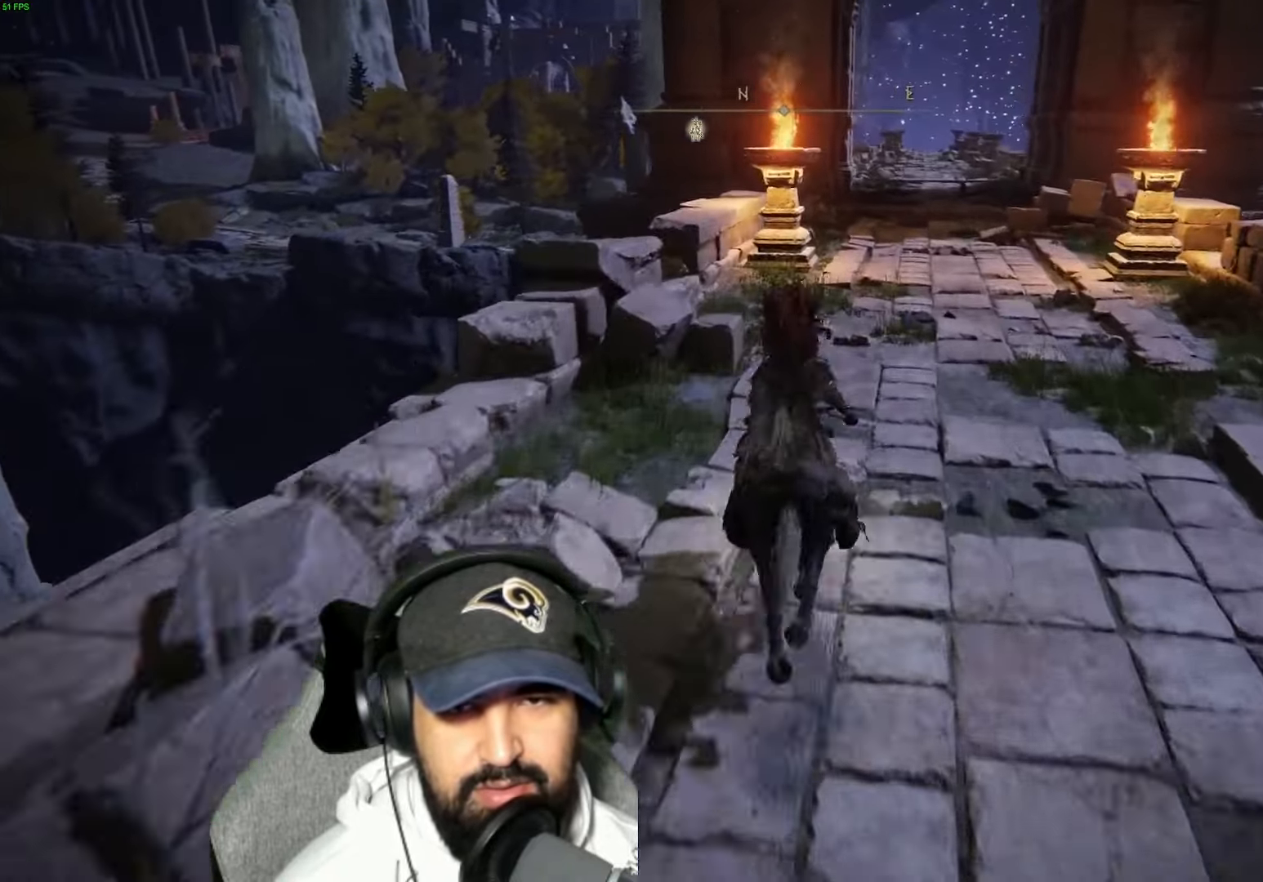
{"buttons": [], "left_stick": "up", "right_stick": "center", "events": [[234, "B", "down"], [284, "B", "up"], [334, "B", "down"], [384, "B", "up"], [434, "B", "down"], [484, "B", "up"]]}
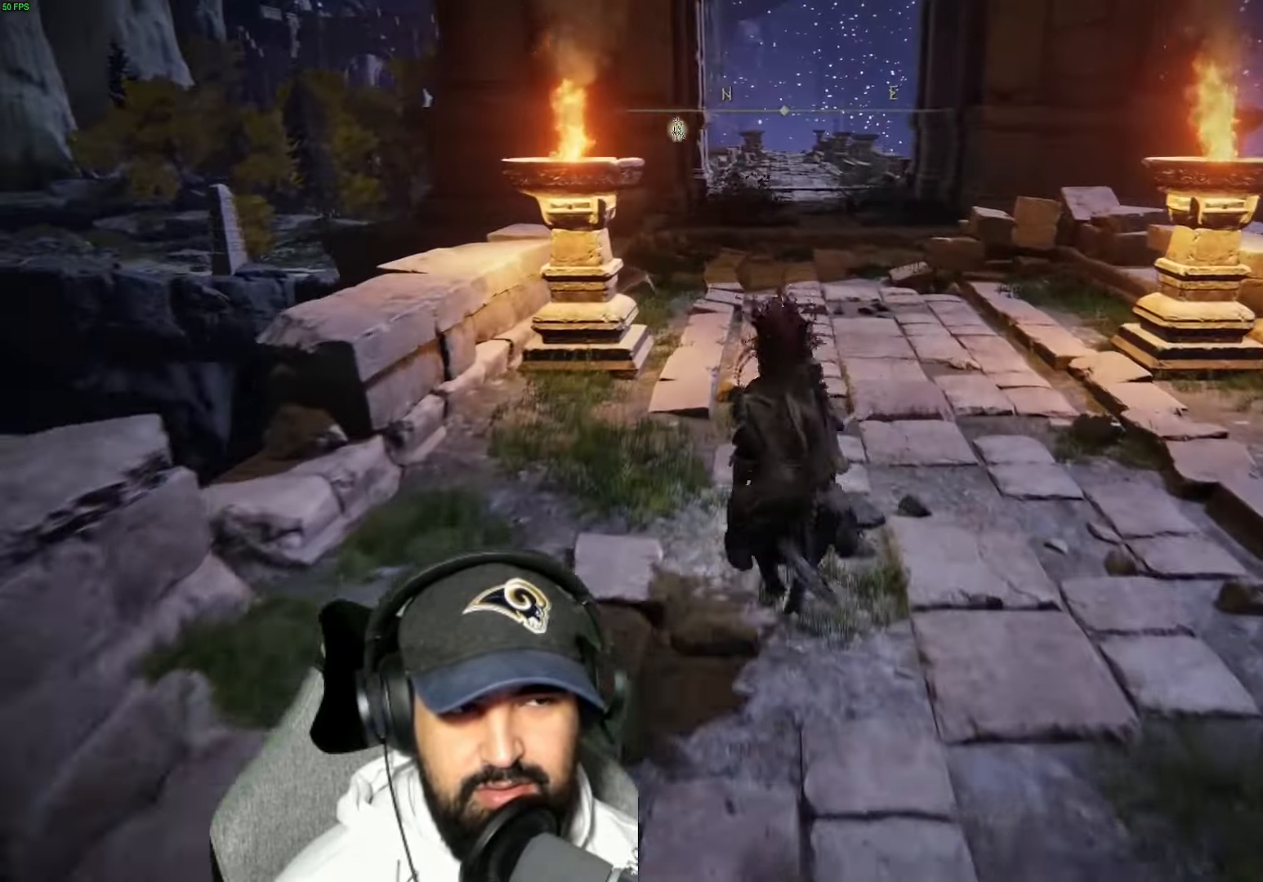
{"buttons": [], "left_stick": "up", "right_stick": "center", "events": [[50, "B", "down"], [100, "B", "up"], [150, "B", "down"], [184, "B", "up"], [234, "B", "down"], [300, "B", "up"], [334, "B", "down"], [384, "B", "up"], [434, "B", "down"], [484, "B", "up"]]}
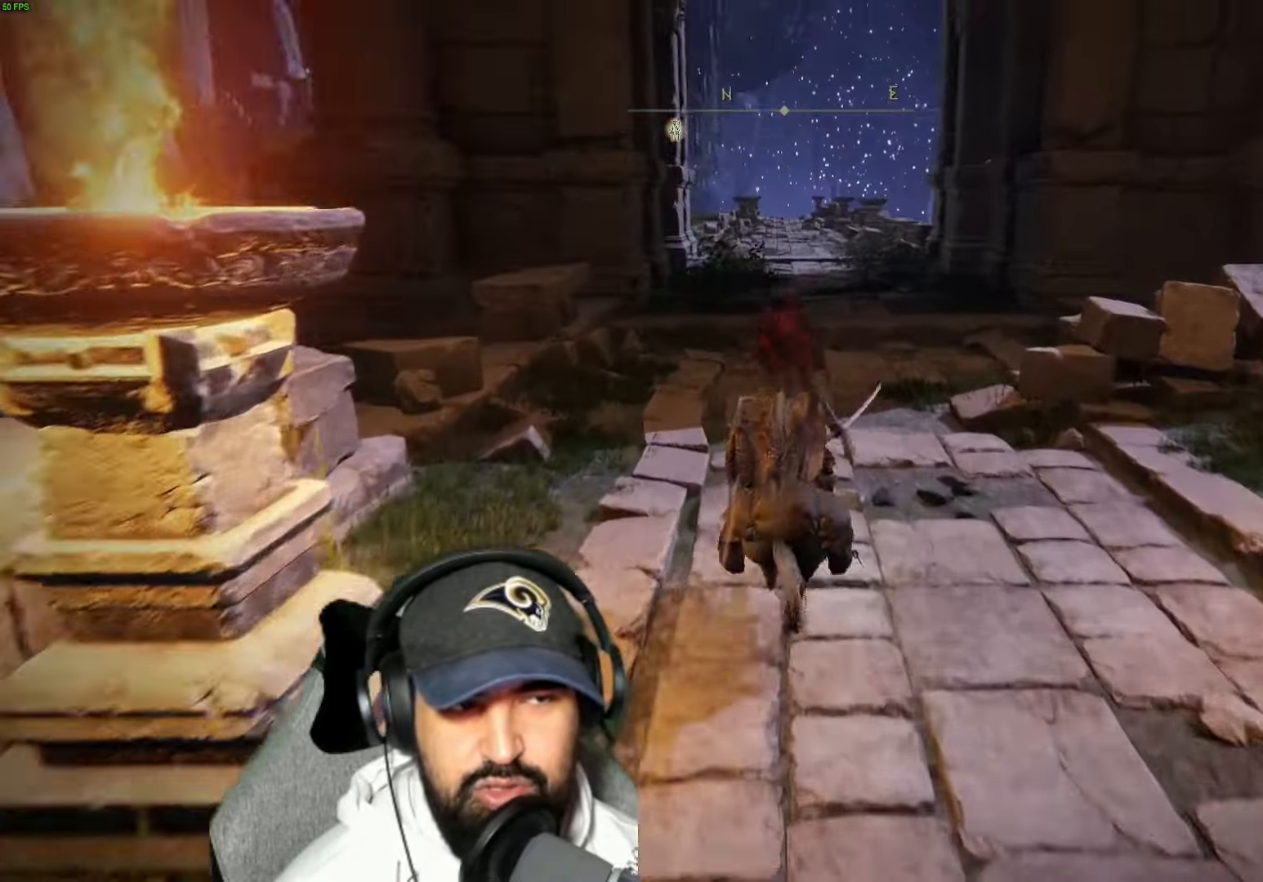
{"buttons": ["B"], "left_stick": "up", "right_stick": "center", "events": [[17, "B", "down"], [67, "B", "up"], [100, "B", "down"], [100, "L2", "down"], [100, "R1", "down"], [150, "B", "up"], [184, "B", "down"], [200, "L2", "up"], [200, "R1", "up"], [217, "B", "up"], [267, "B", "down"], [300, "B", "up"], [350, "B", "down"], [367, "B", "up"], [417, "B", "down"], [434, "B", "up"], [484, "B", "down"]]}
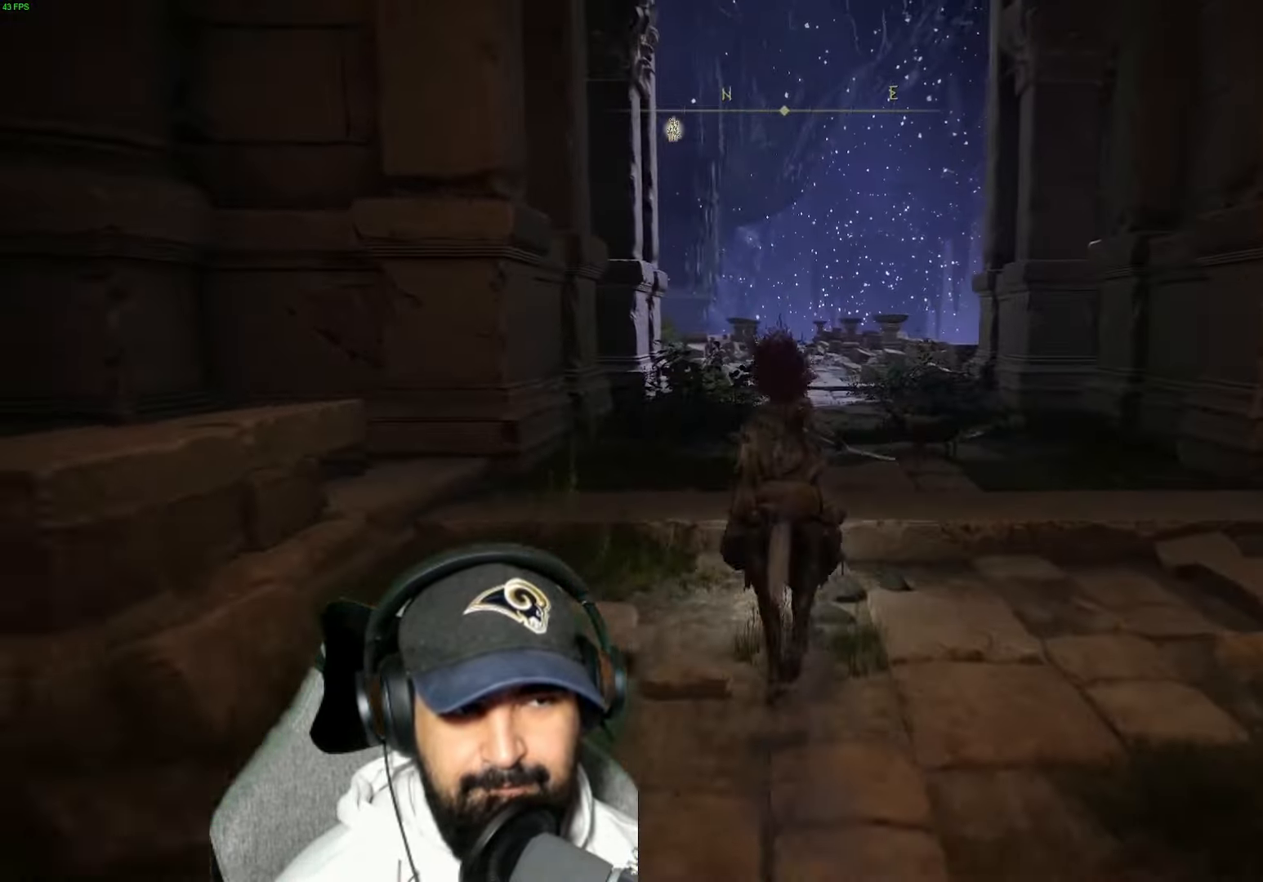
{"buttons": [], "left_stick": "up", "right_stick": "center", "events": [[17, "B", "up"], [67, "B", "down"], [100, "B", "up"], [134, "B", "down"], [167, "B", "up"], [200, "B", "down"], [234, "B", "up"]]}
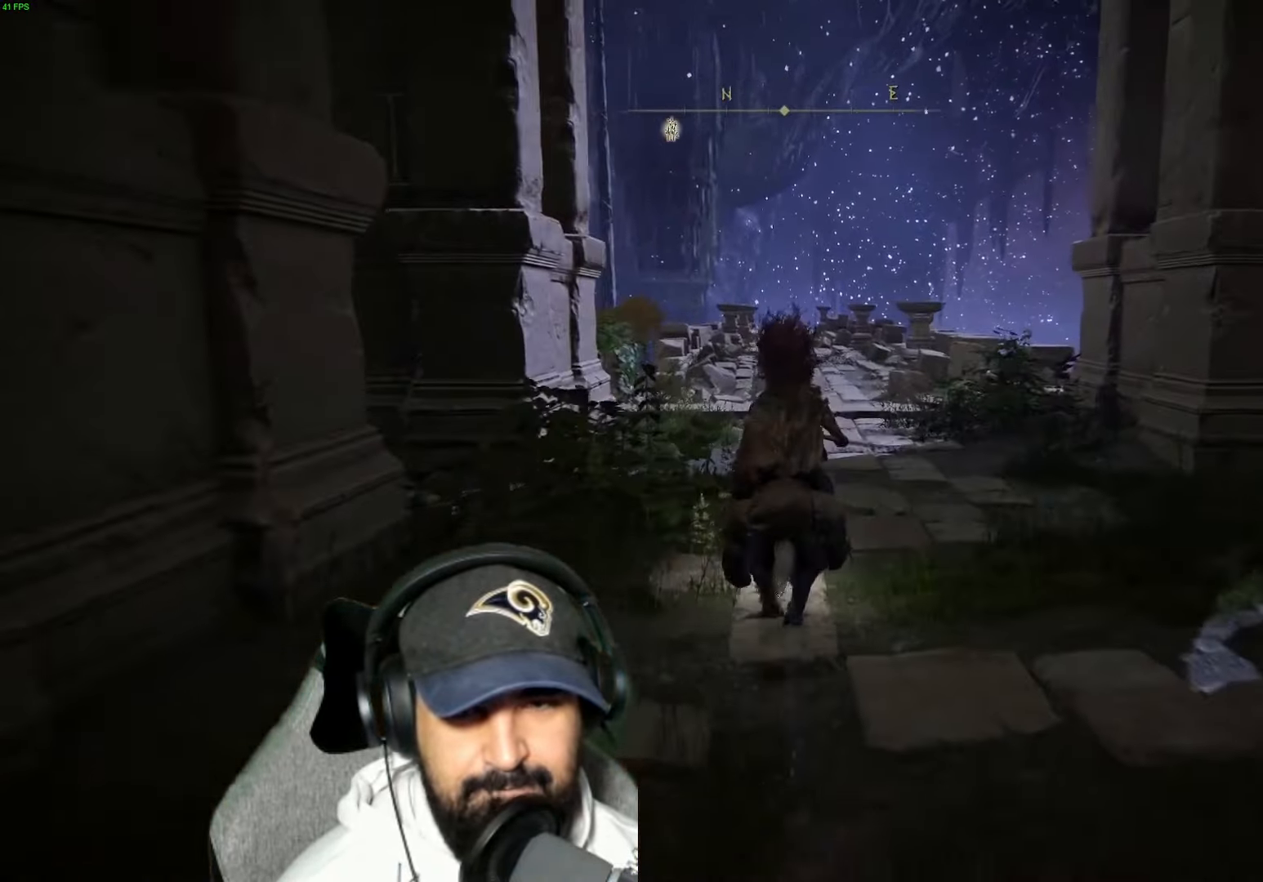
{"buttons": [], "left_stick": "down-right", "right_stick": "down-left", "events": [[100, "right_stick", "left"], [217, "left_stick", "up-right"], [267, "right_stick", "down-left"], [417, "left_stick", "down-right"]]}
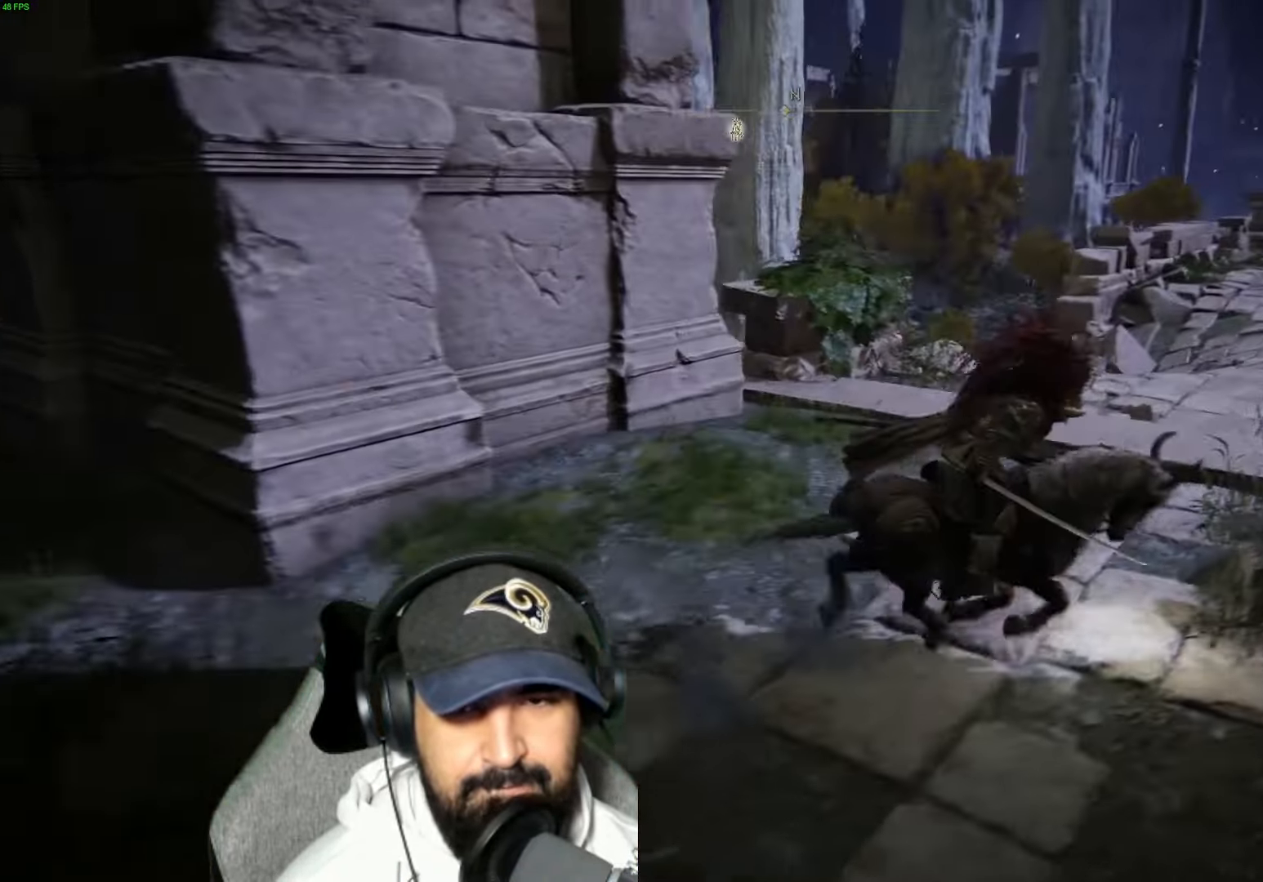
{"buttons": [], "left_stick": "up-right", "right_stick": "center", "events": [[100, "left_stick", "down-left"], [200, "right_stick", "left"], [233, "left_stick", "up-left"], [400, "right_stick", "center"], [433, "left_stick", "up-right"]]}
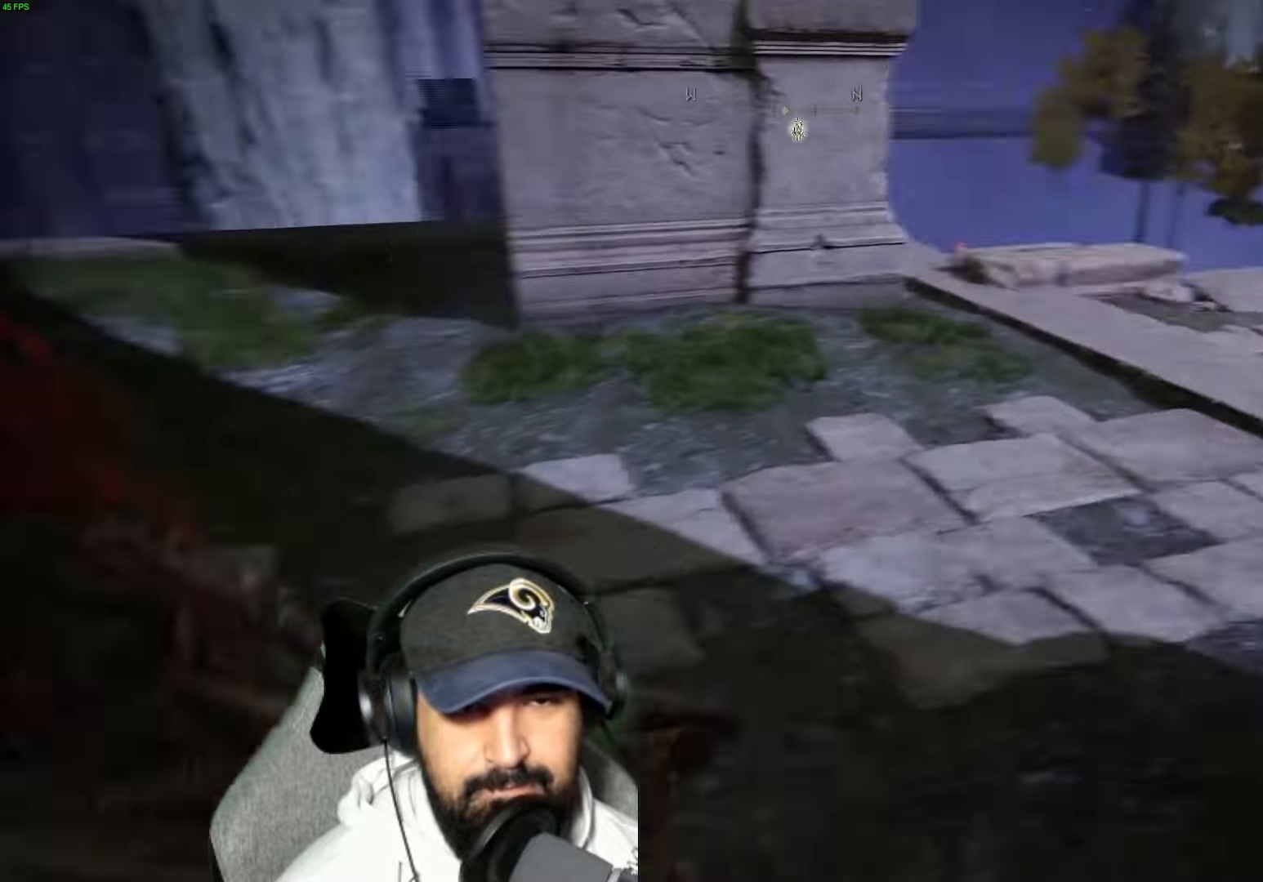
{"buttons": ["B"], "left_stick": "up-right", "right_stick": "center", "events": [[200, "right_stick", "down-right"], [383, "right_stick", "center"], [450, "B", "down"]]}